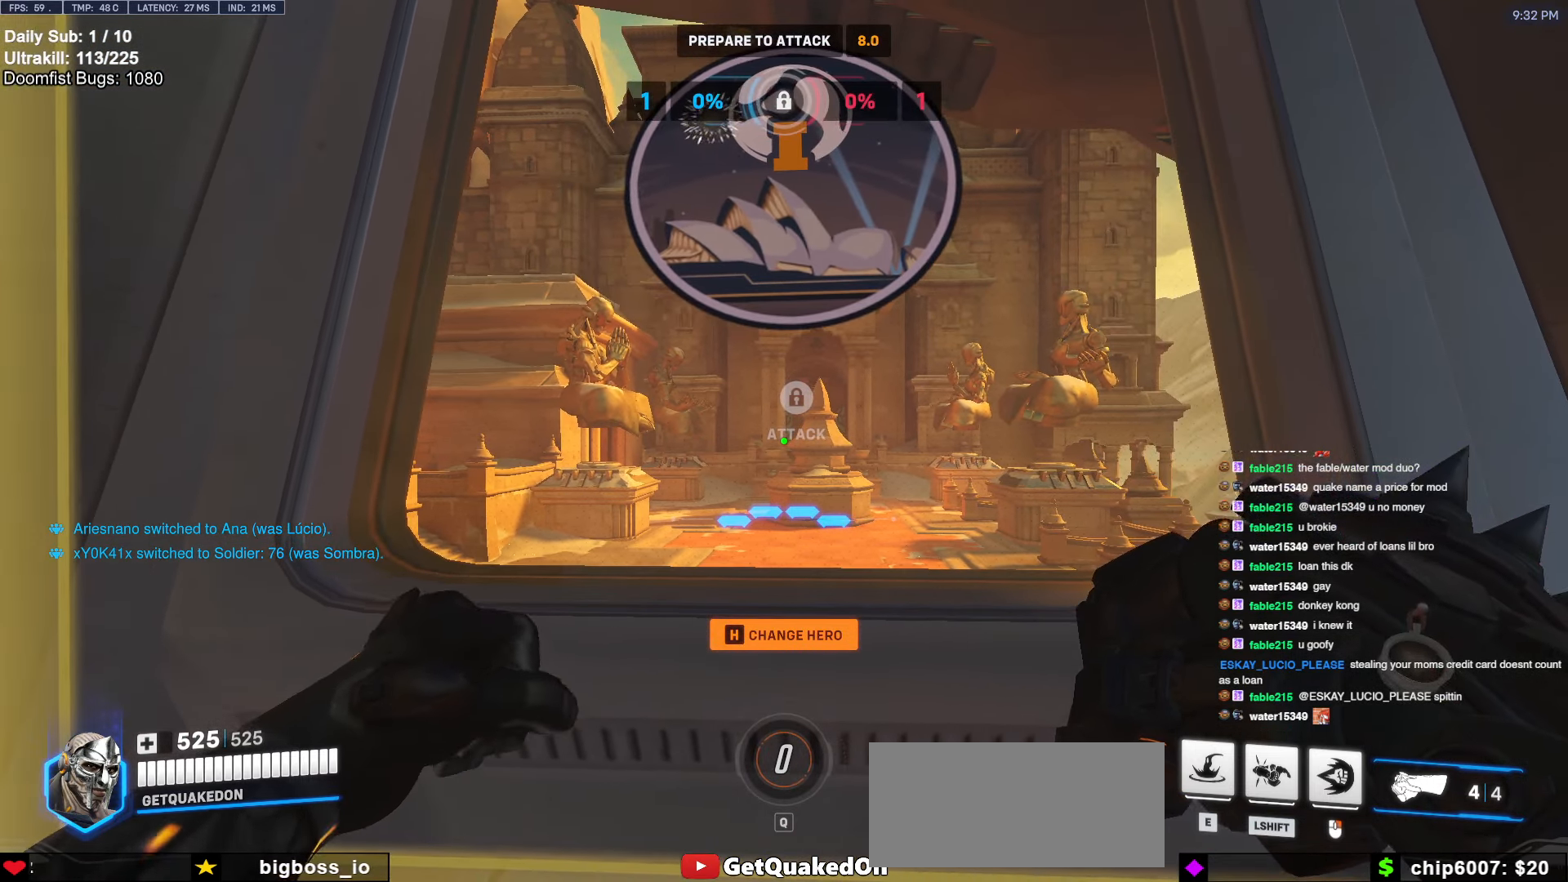
Gameplay with keyboard and mouse; each line is a JSON object with the keys and mouse buttons held at the frame after it. "events" lists presses ("down") and releases ("up") of "a", "ctrl", "d", "e", "f", "melee", "q", "r", "s", "shift", "space", "w", "mouse_left" and "mouse_right" between this image and that frame as [ms after this image, input, new state], when the widget could be followed in between. "mouse_left", "mouse_right" = the "left", "right" buttons of the "mouse" list. No other keys are recorded. Mouse movement is not recorded. Key names are as the overlay labels them; some are game actions (e.g. jump) rather than physical keys.
{"keys": [], "mouse": [], "events": [[134, "mouse_left", "down"], [367, "mouse_left", "up"]]}
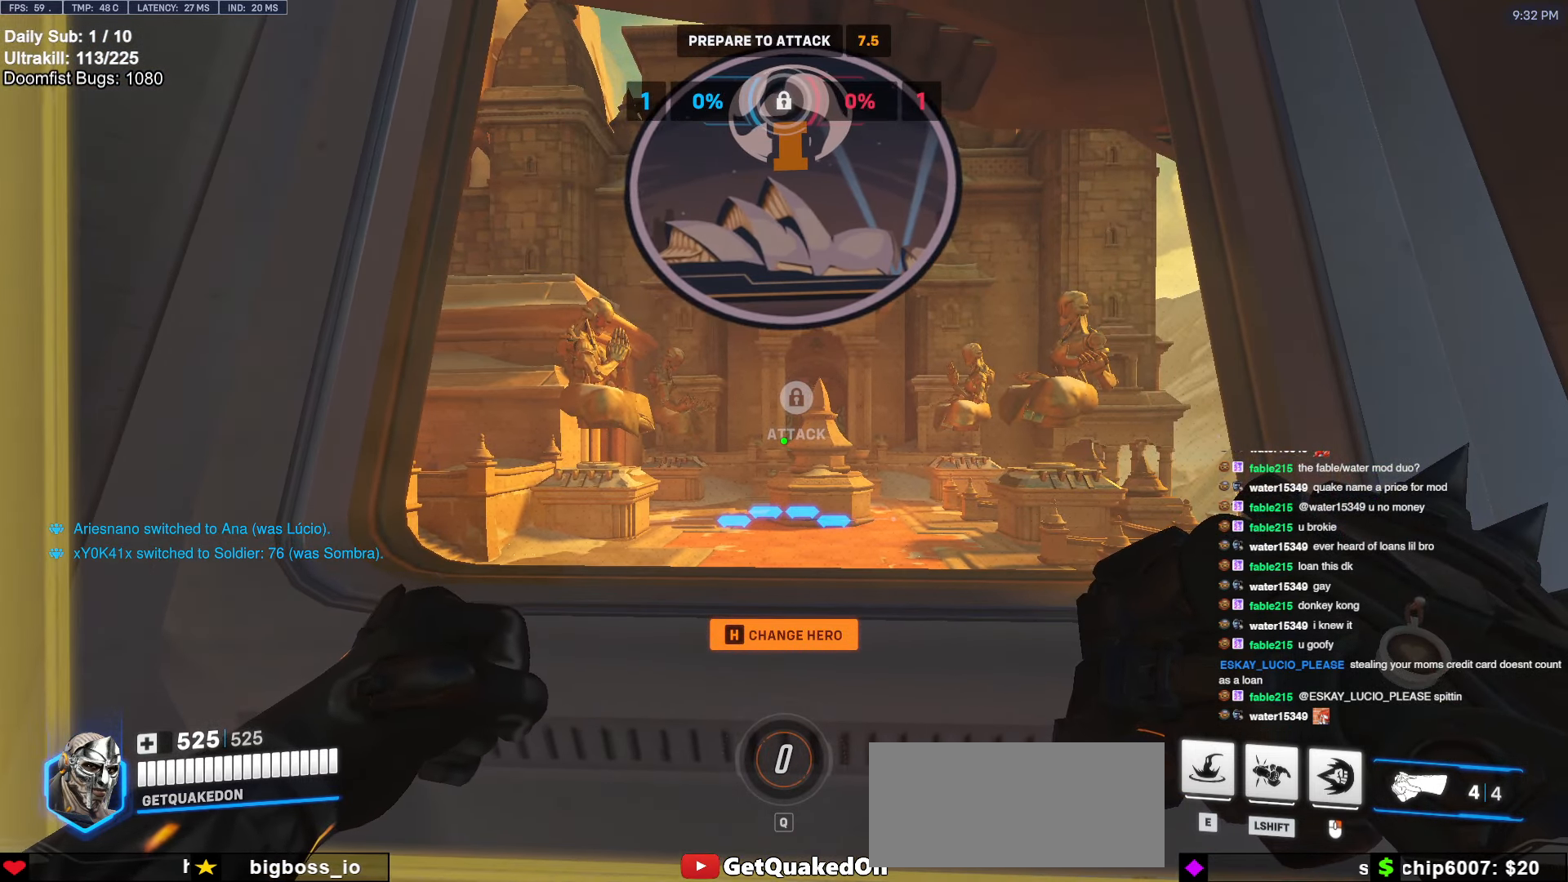
{"keys": [], "mouse": [], "events": []}
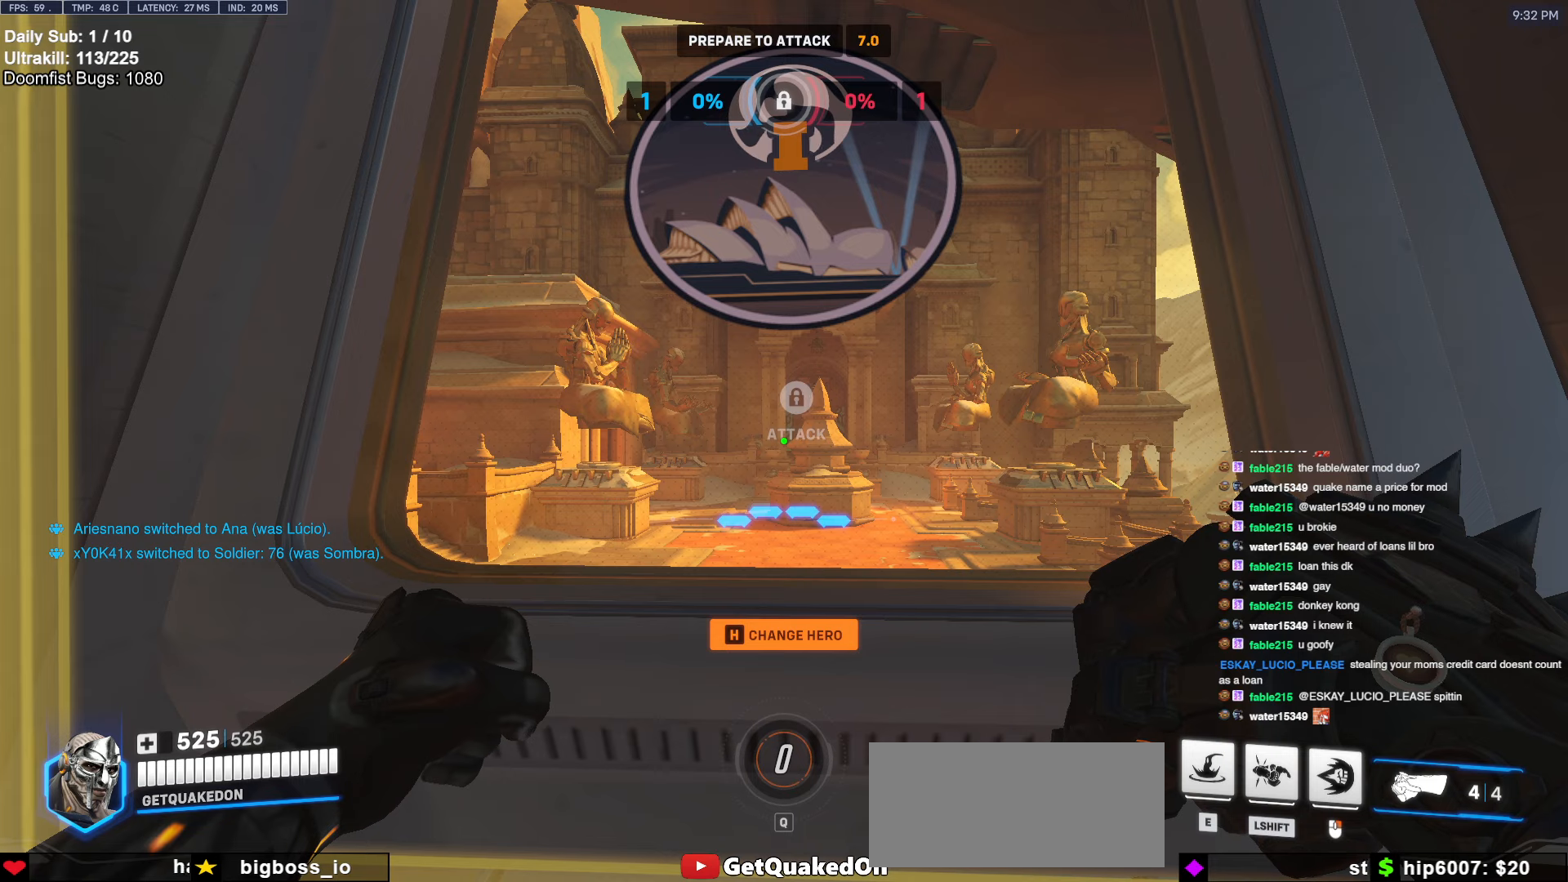
{"keys": [], "mouse": [], "events": []}
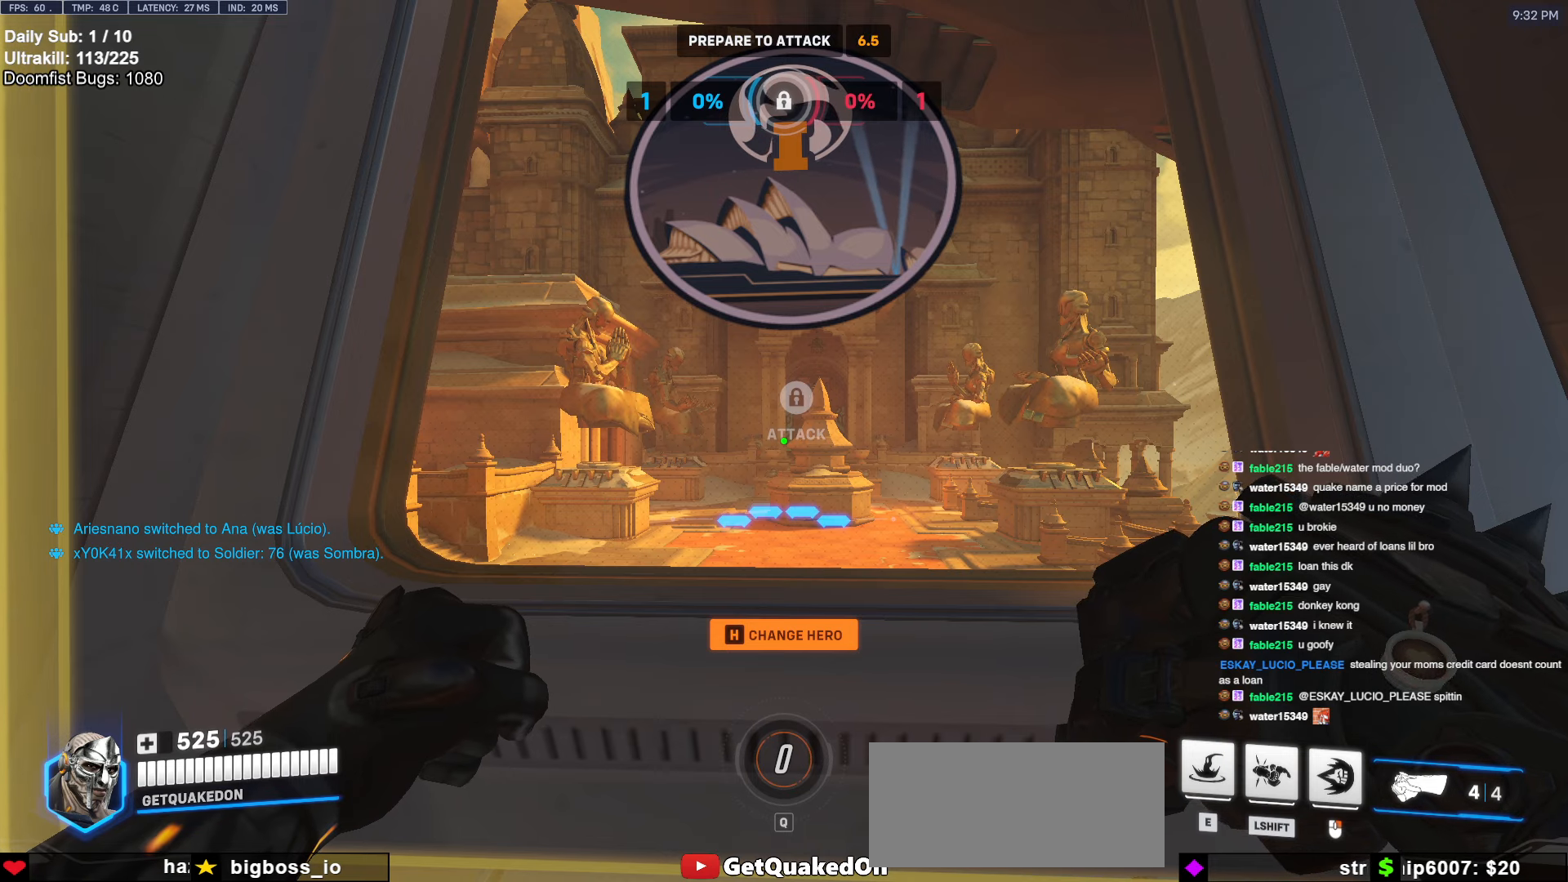
{"keys": [], "mouse": [], "events": []}
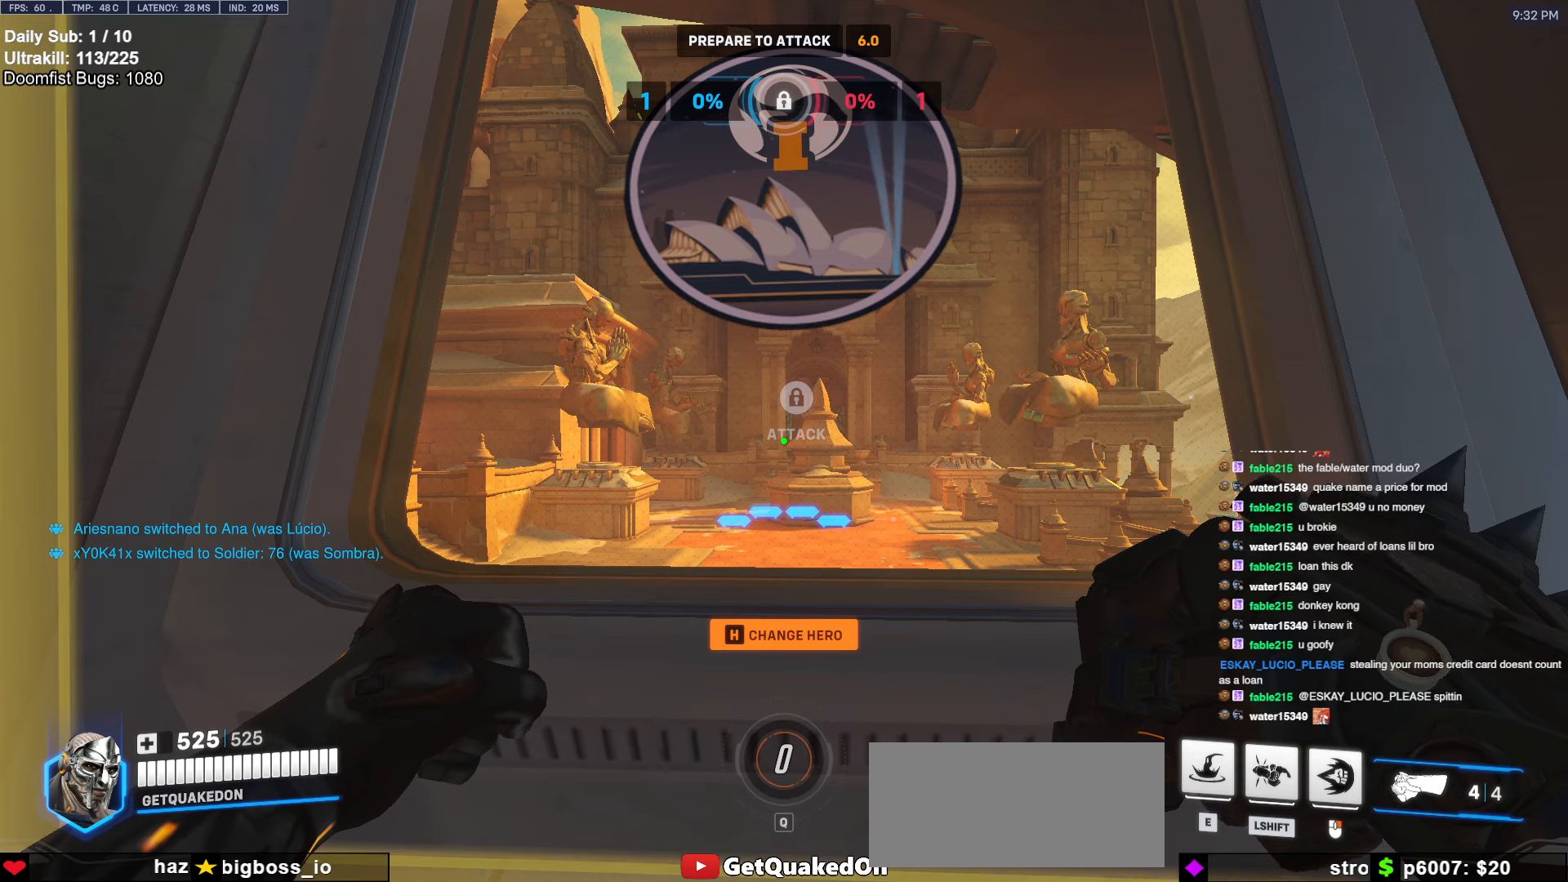
{"keys": [], "mouse": [], "events": []}
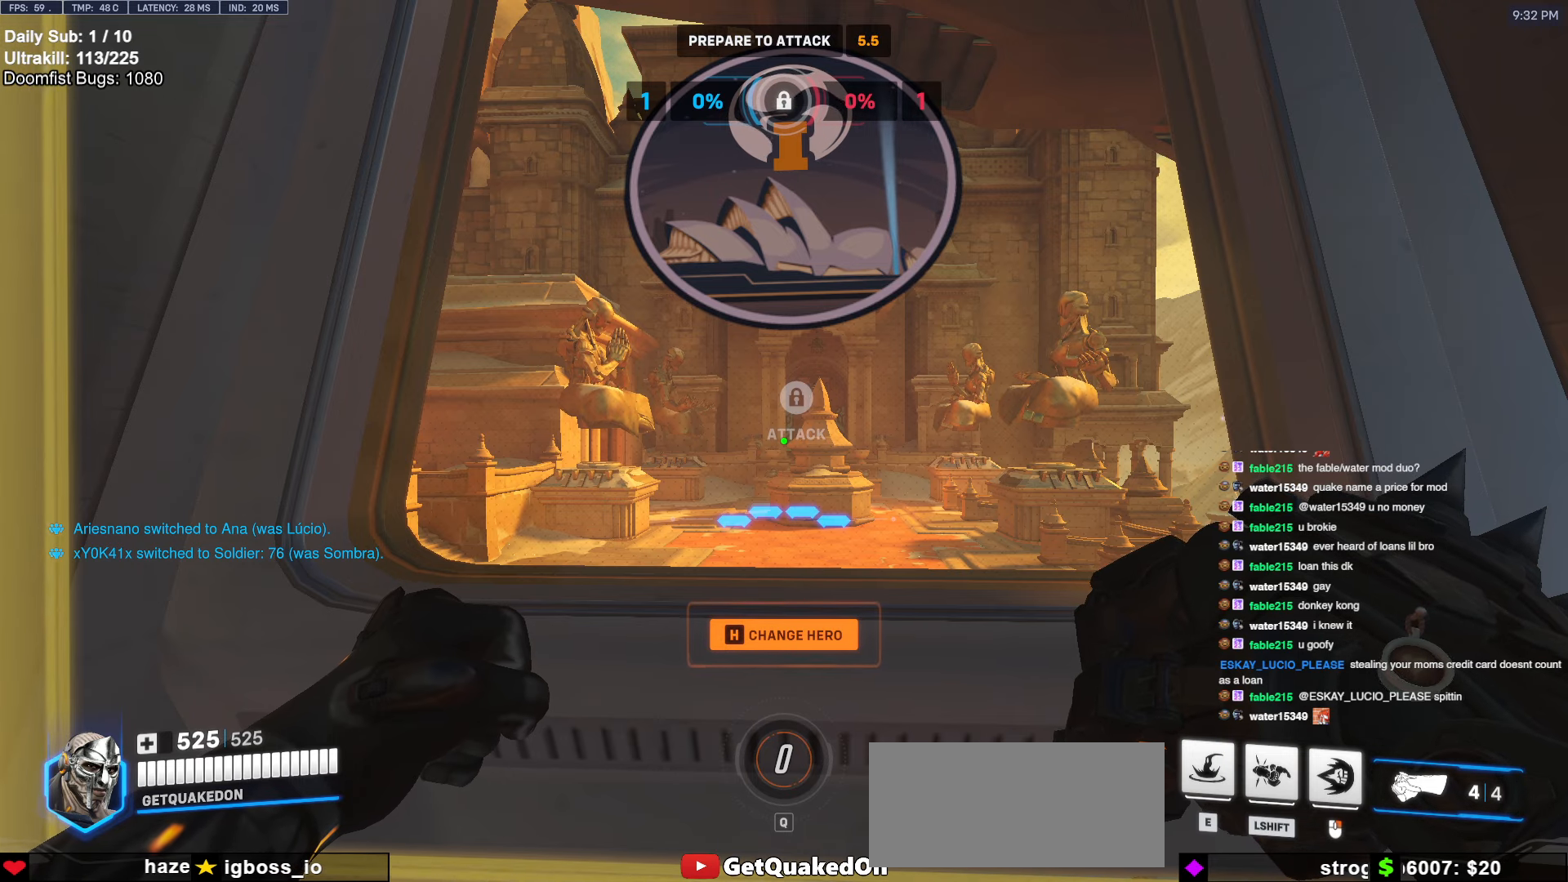
{"keys": [], "mouse": [], "events": []}
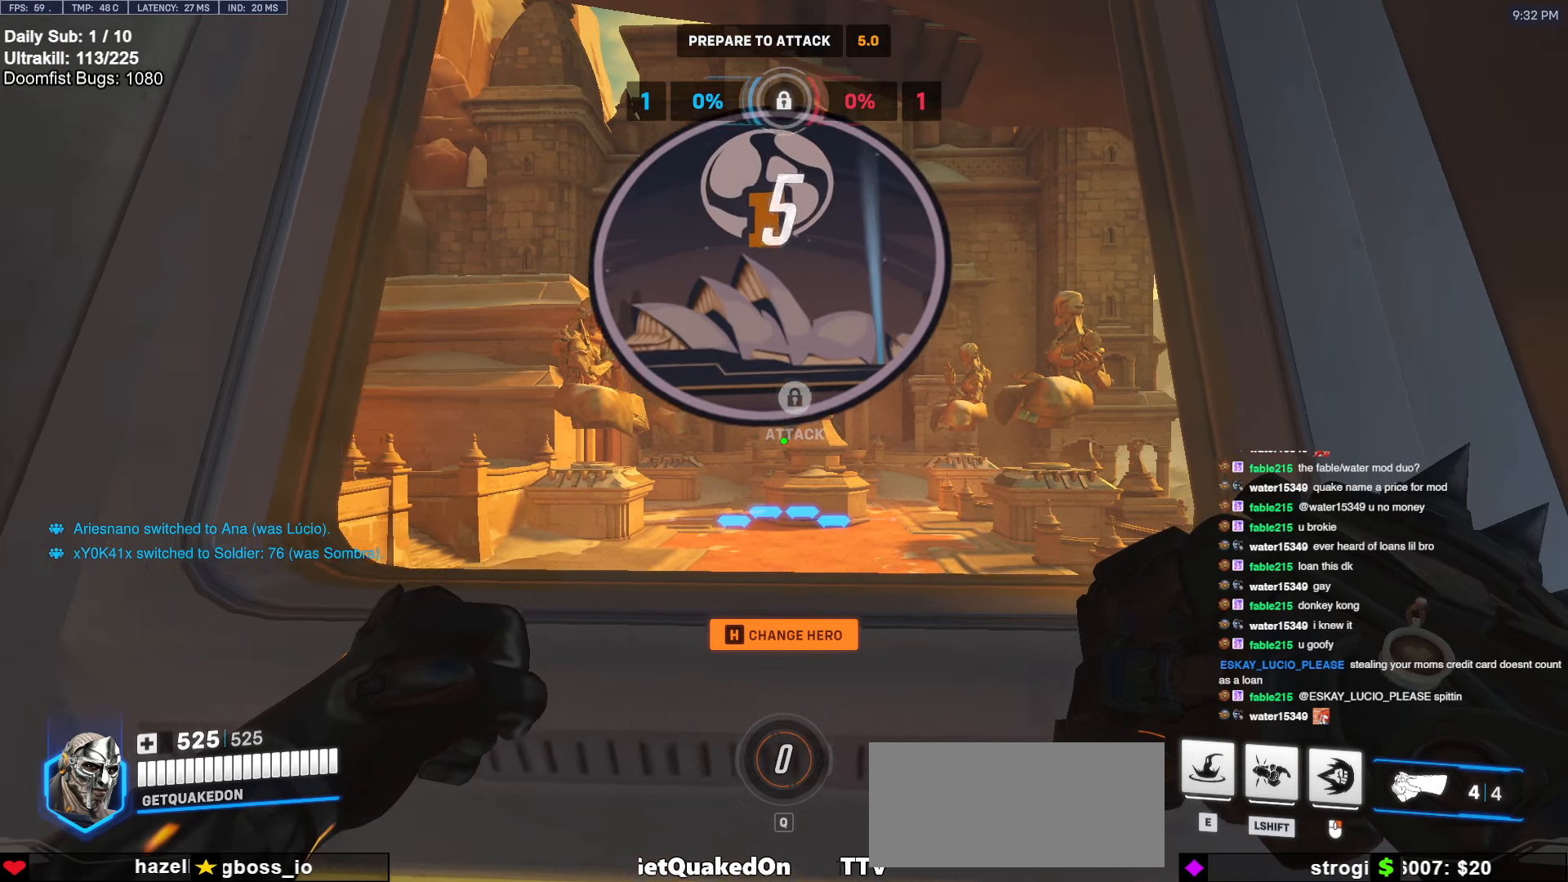
{"keys": [], "mouse": [], "events": []}
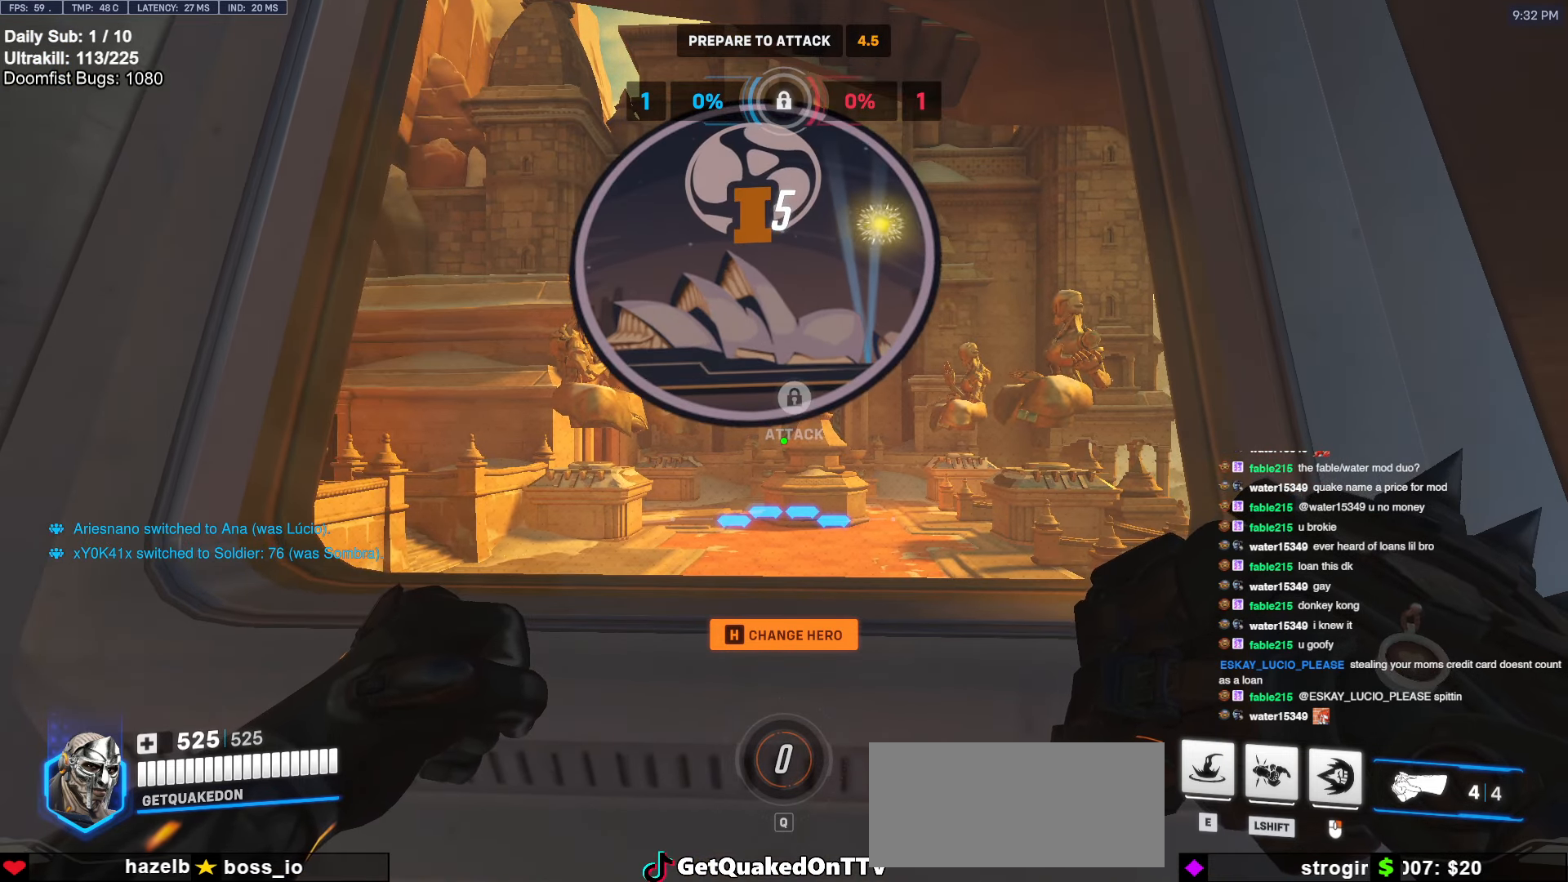
{"keys": [], "mouse": [], "events": []}
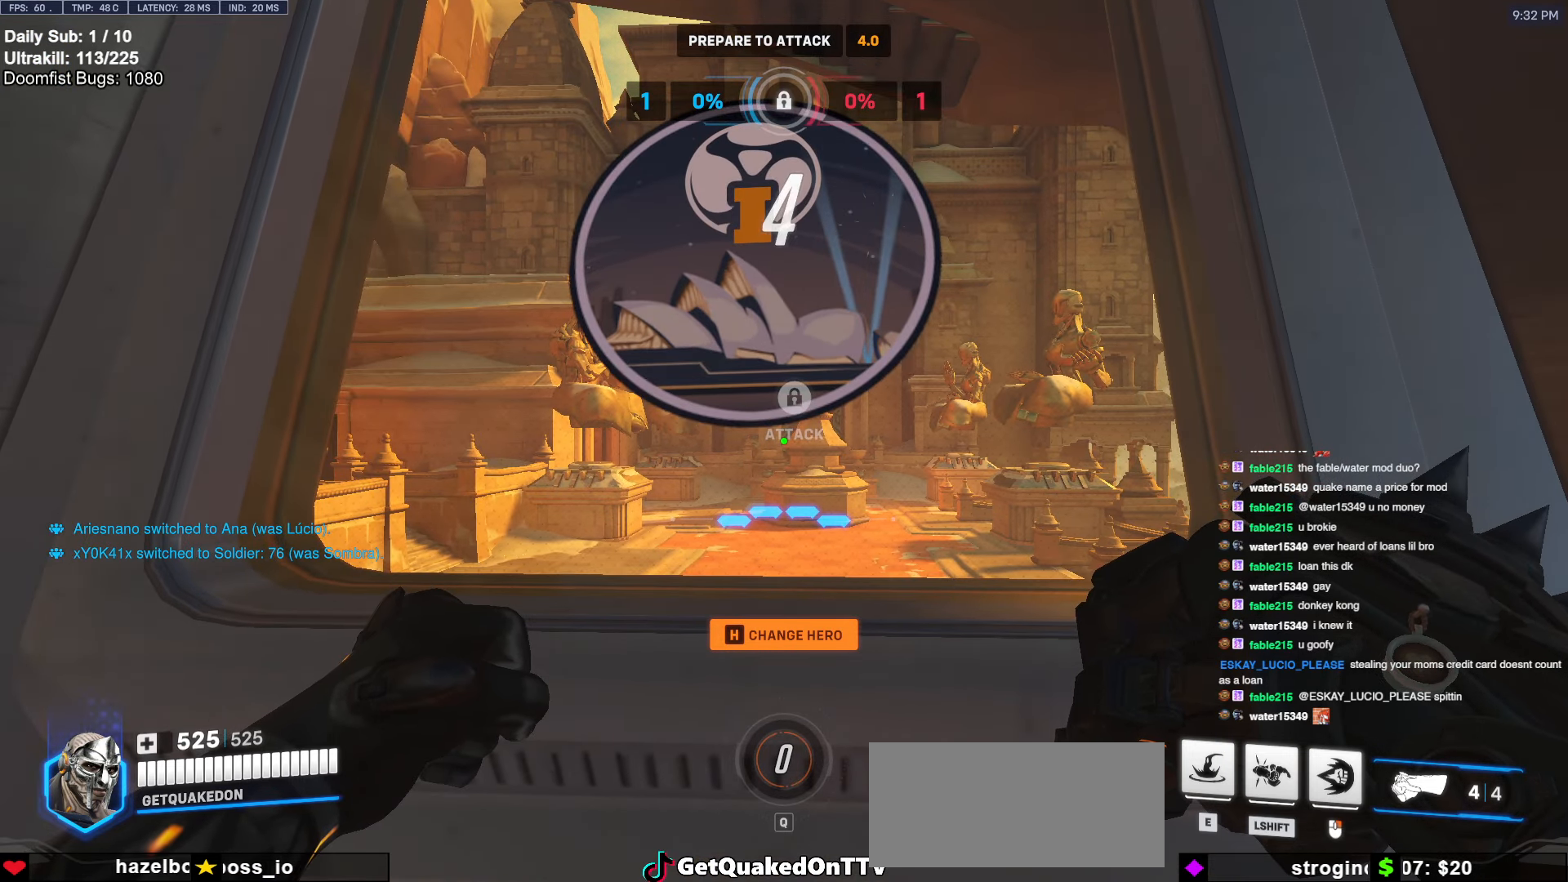
{"keys": [], "mouse": ["left"], "events": [[450, "mouse_left", "down"]]}
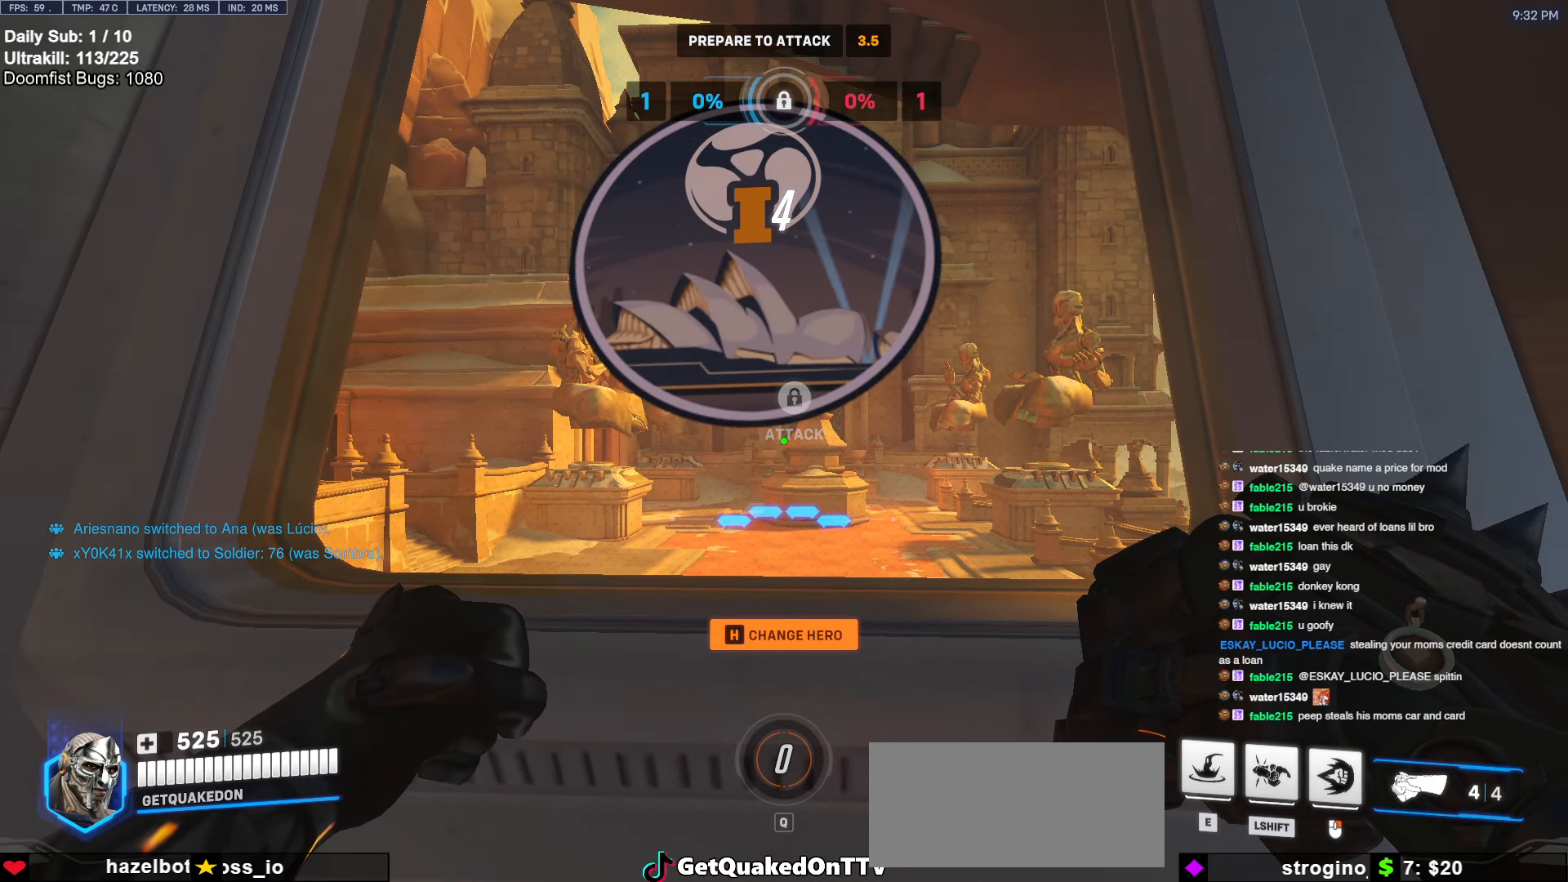
{"keys": [], "mouse": [], "events": [[217, "mouse_left", "up"]]}
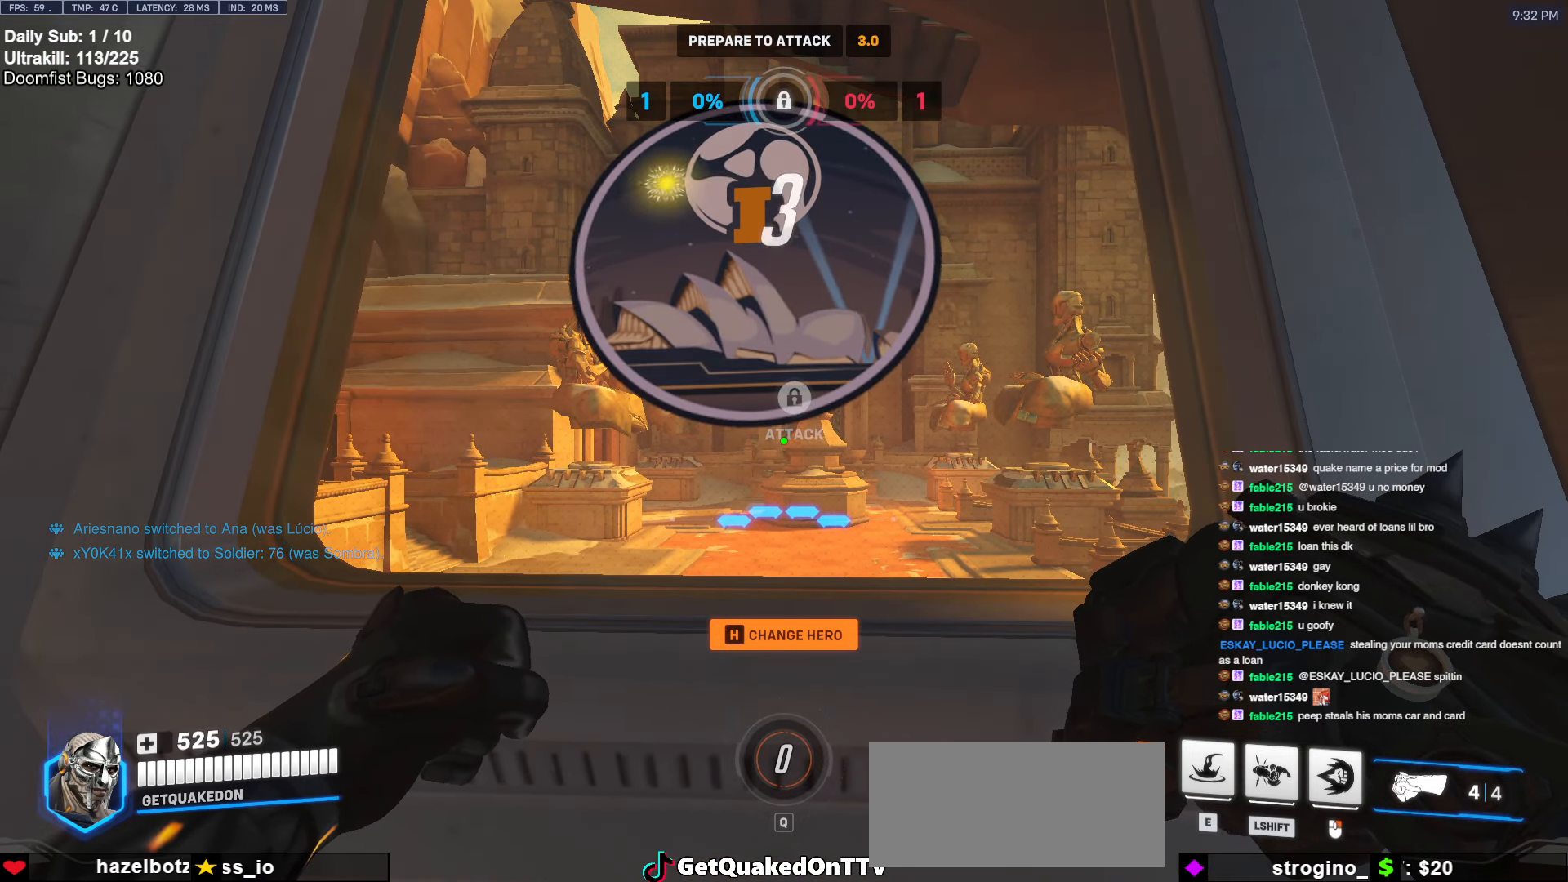
{"keys": [], "mouse": [], "events": [[250, "space", "down"], [334, "space", "up"]]}
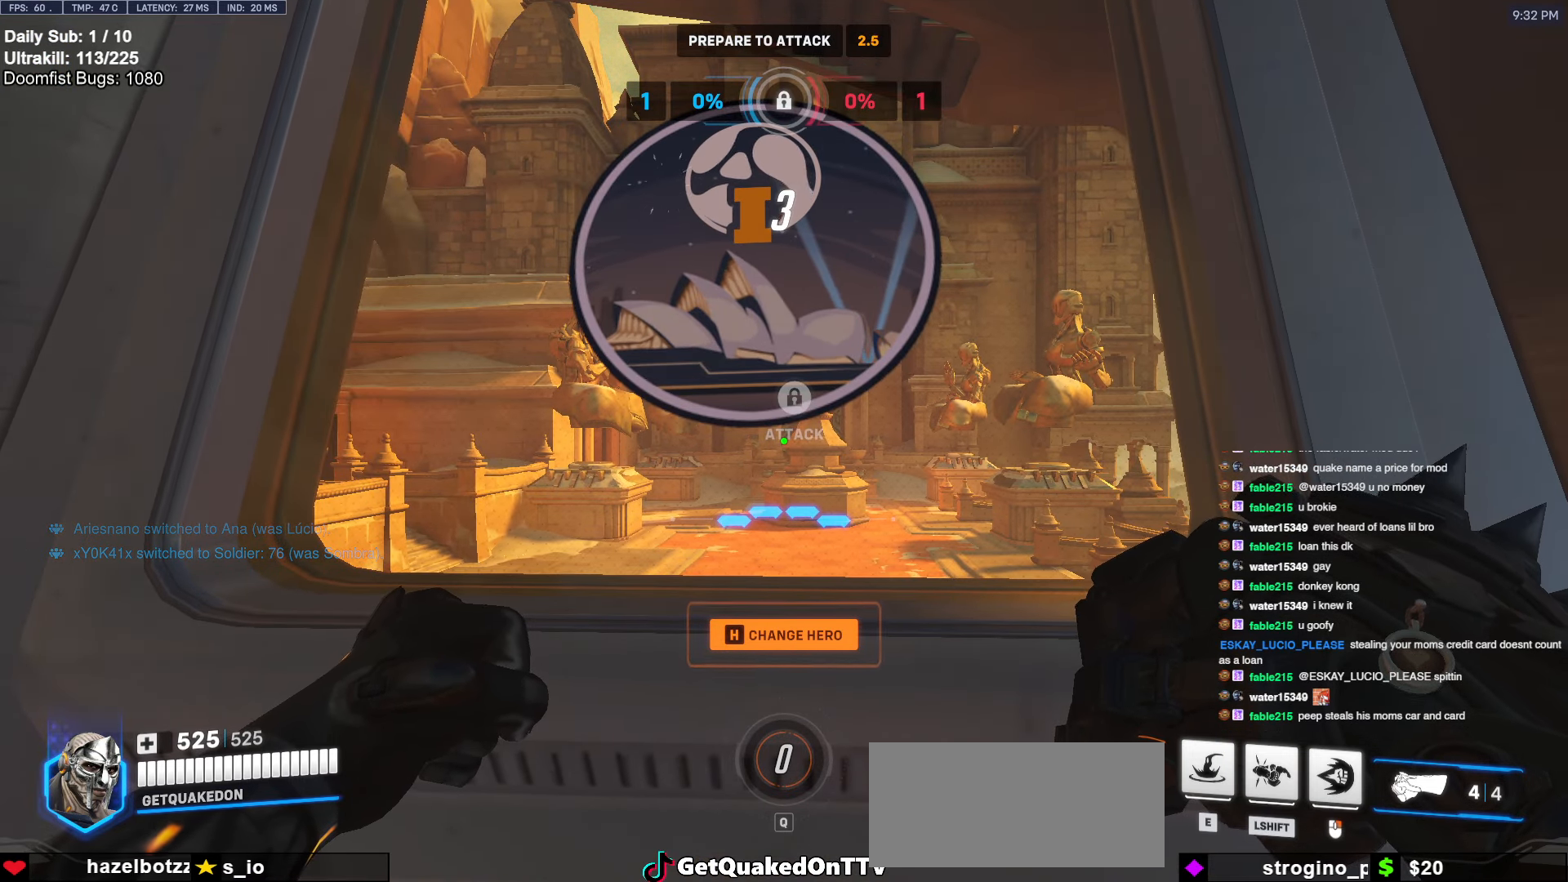
{"keys": [], "mouse": [], "events": [[250, "mouse_left", "down"], [350, "mouse_left", "up"]]}
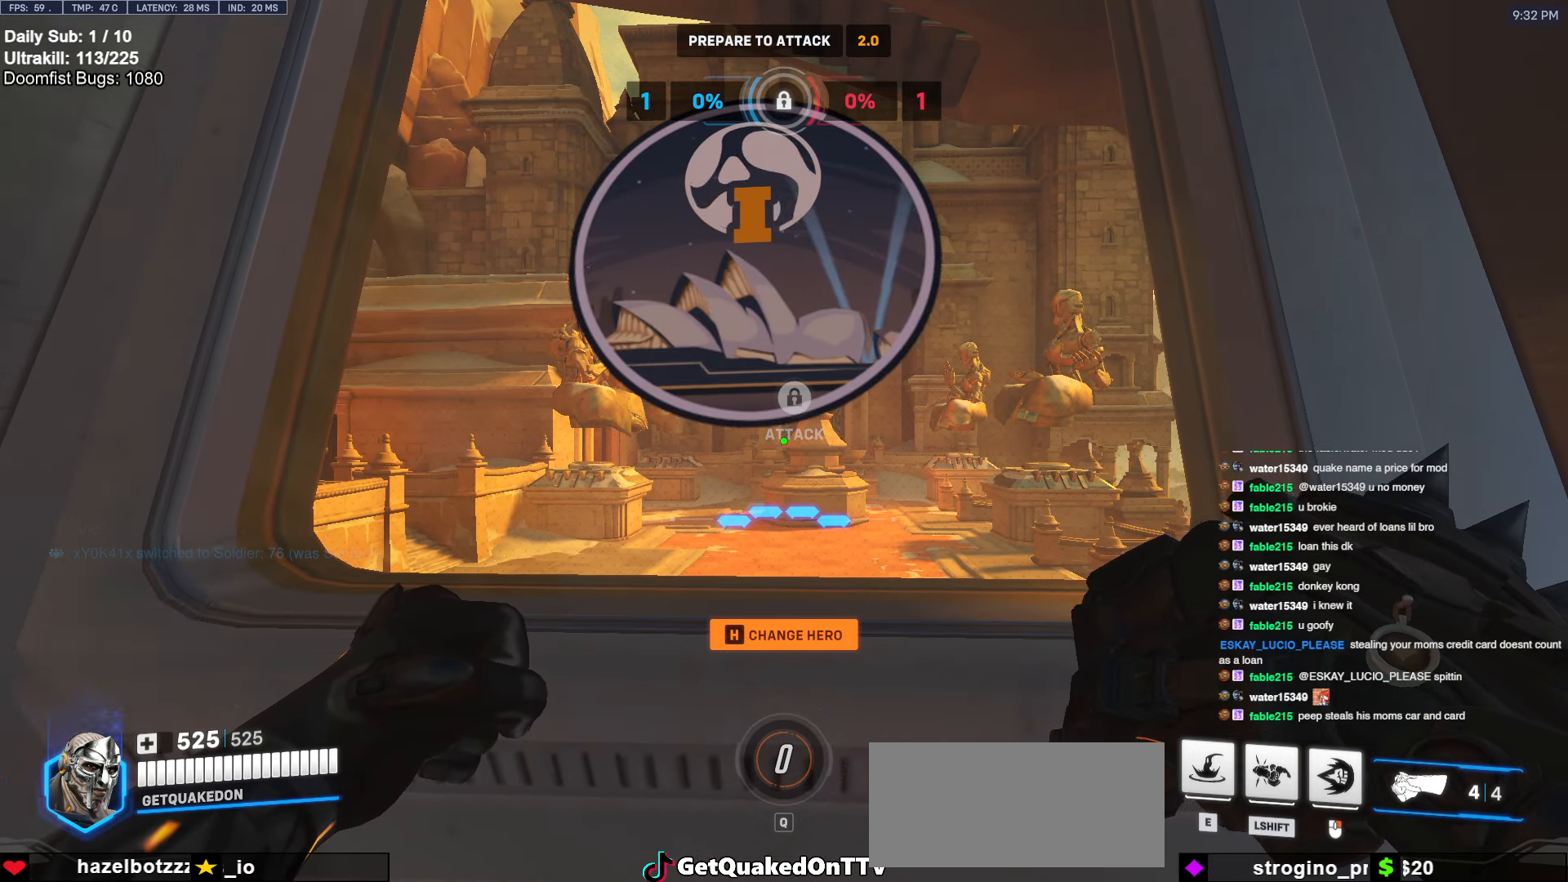
{"keys": [], "mouse": [], "events": [[34, "mouse_left", "down"], [84, "mouse_left", "up"]]}
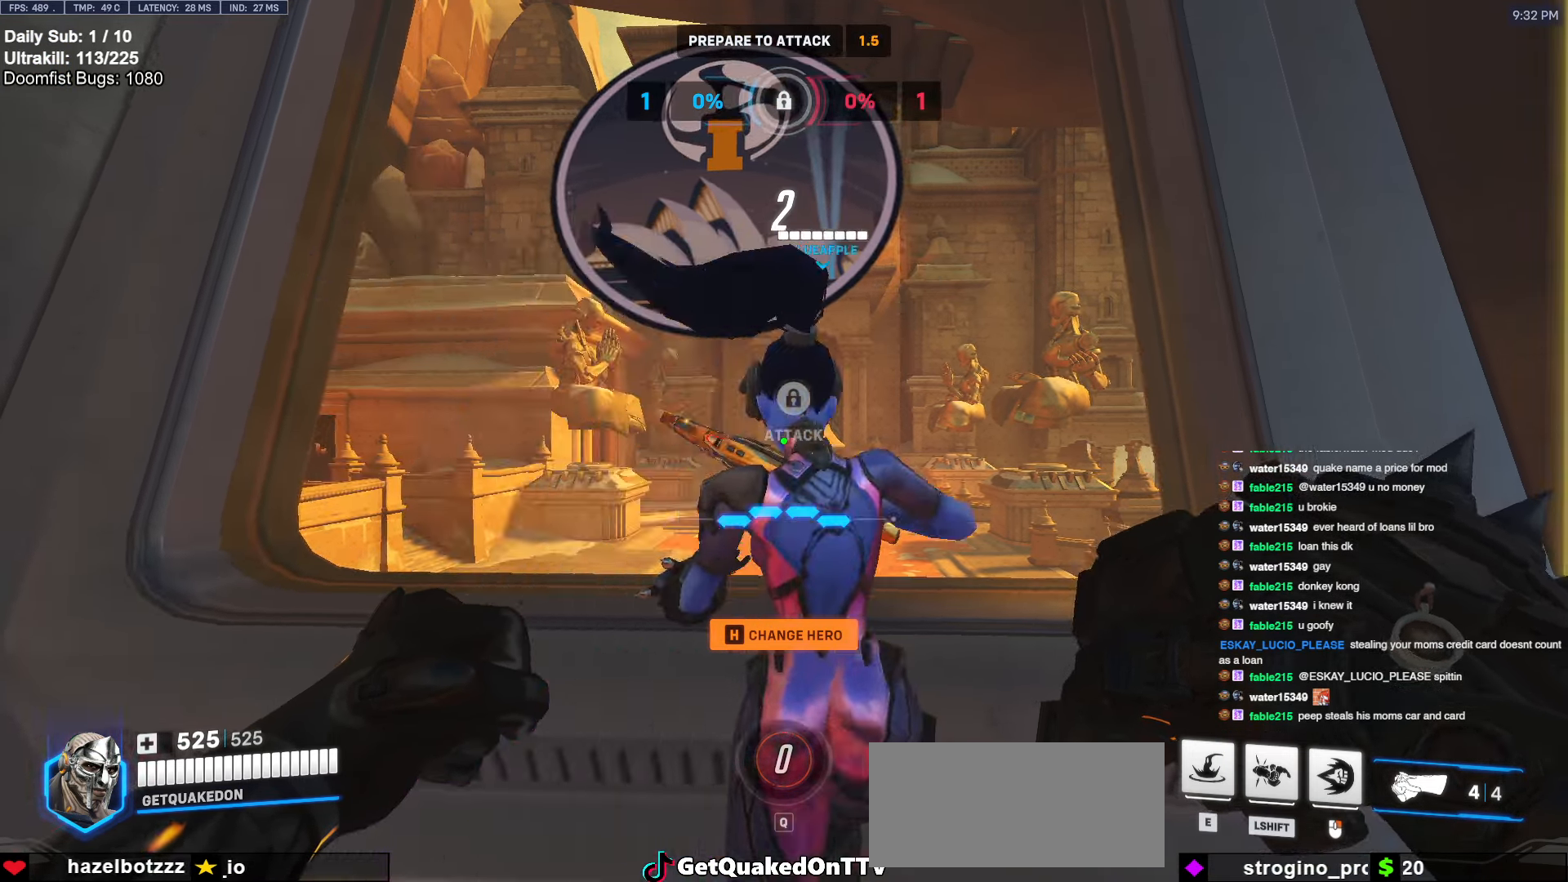
{"keys": [], "mouse": [], "events": []}
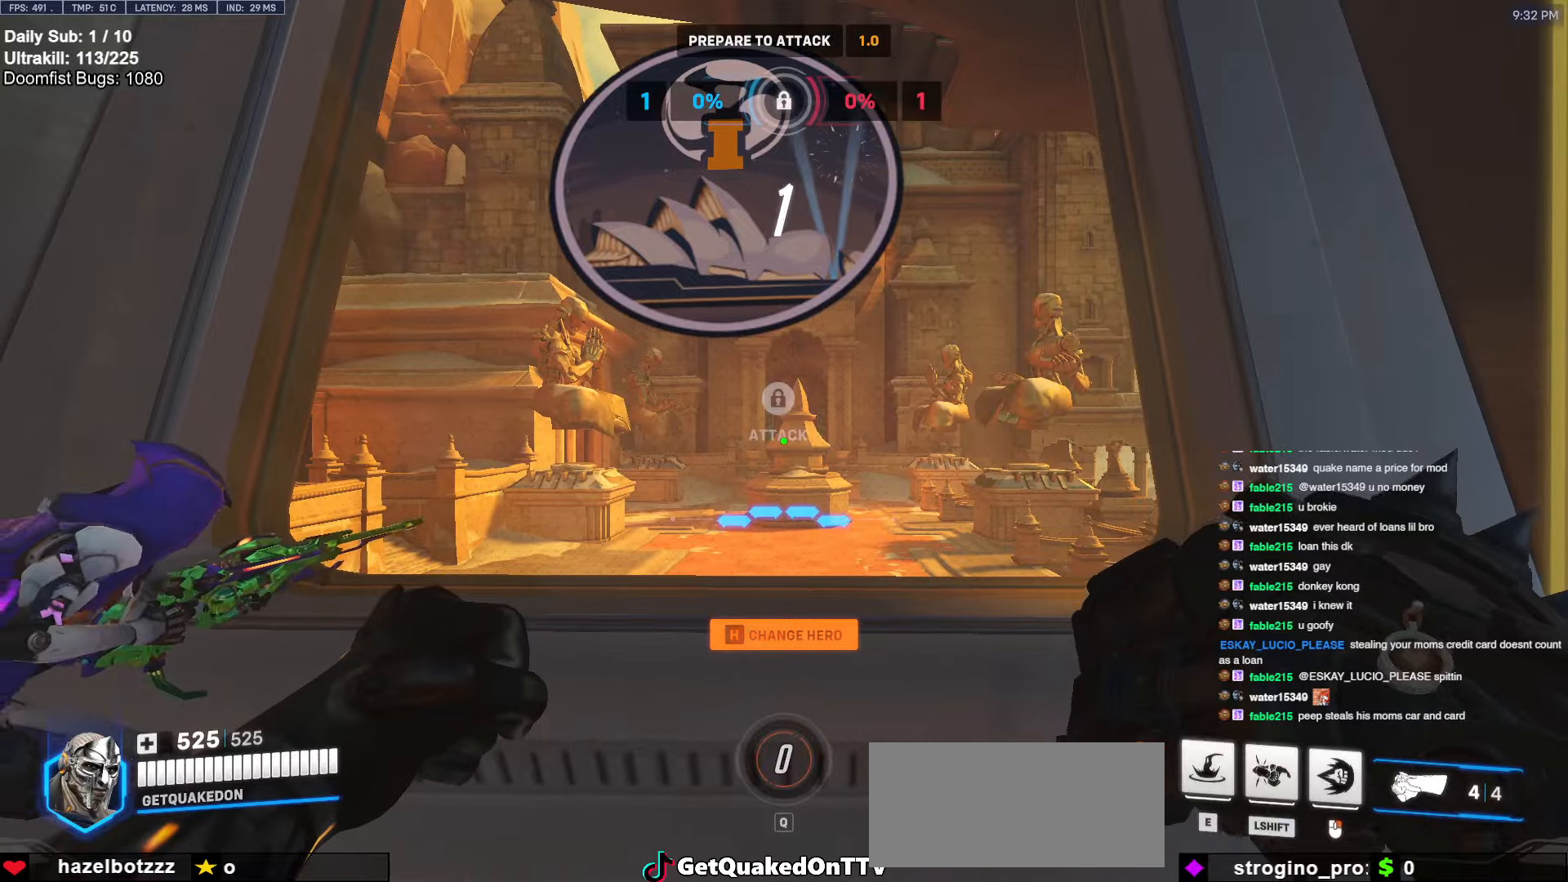
{"keys": ["a"], "mouse": [], "events": [[417, "a", "down"]]}
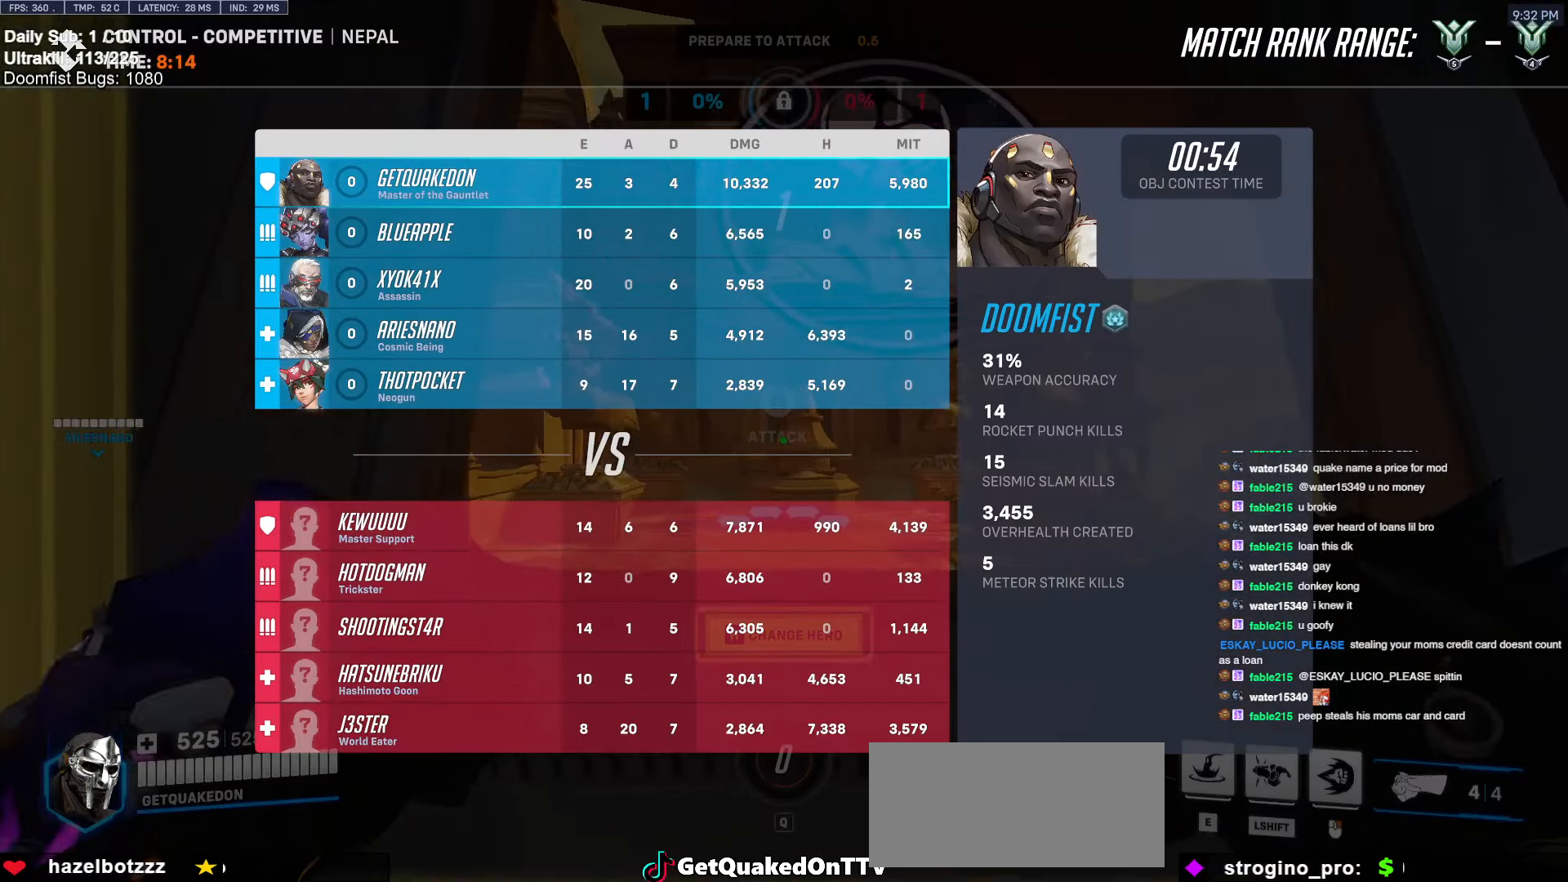
{"keys": [], "mouse": ["right"], "events": [[50, "a", "up"], [284, "mouse_right", "down"]]}
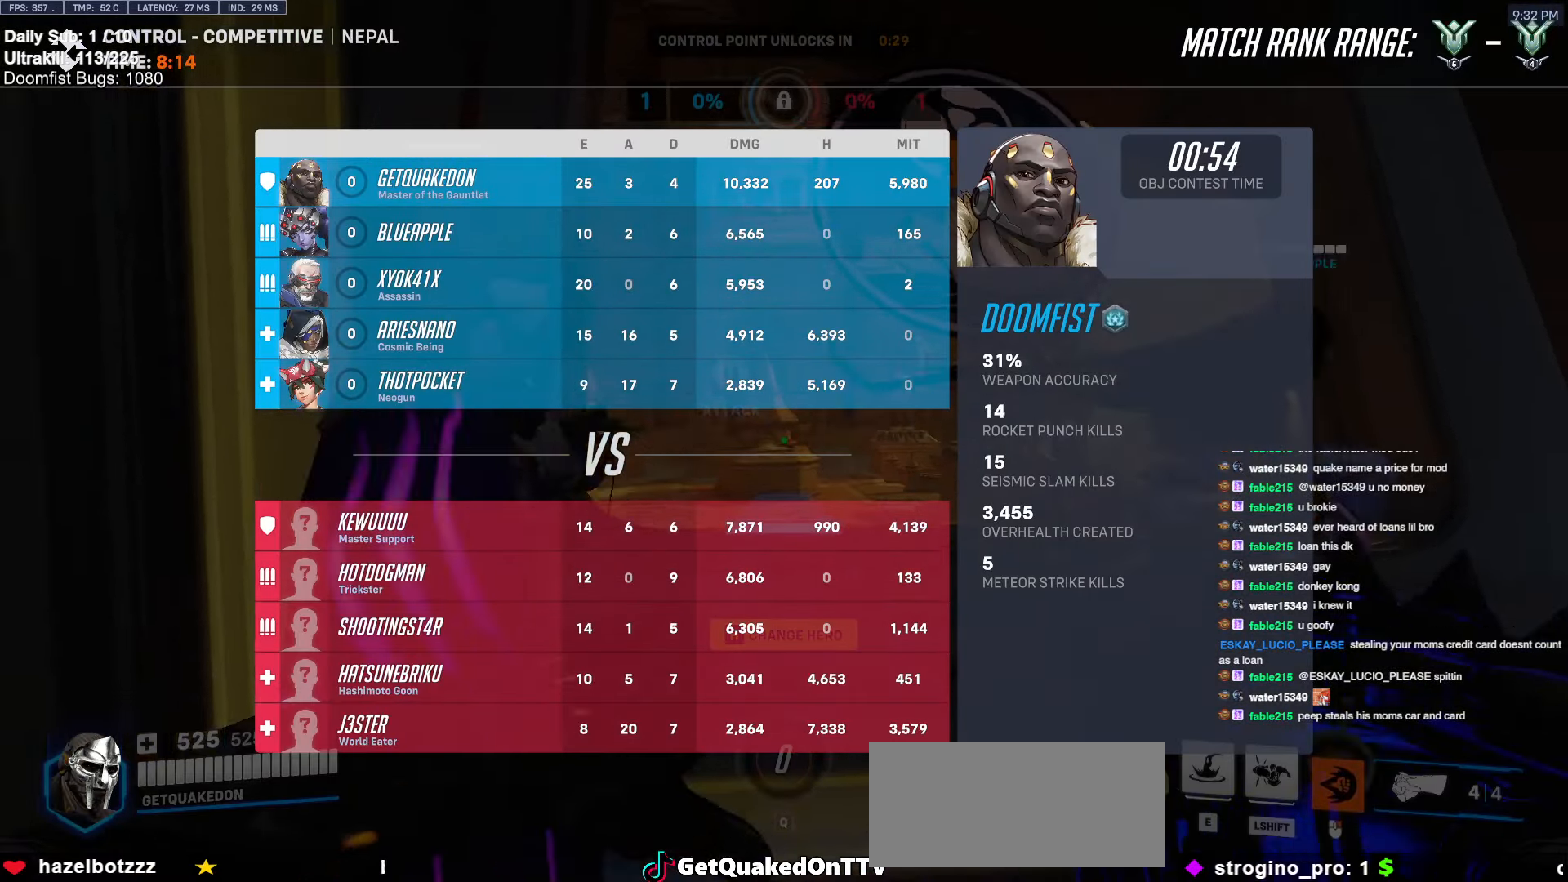
{"keys": ["w"], "mouse": ["right"], "events": [[17, "w", "down"], [350, "space", "down"], [400, "a", "down"], [484, "a", "up"], [484, "space", "up"]]}
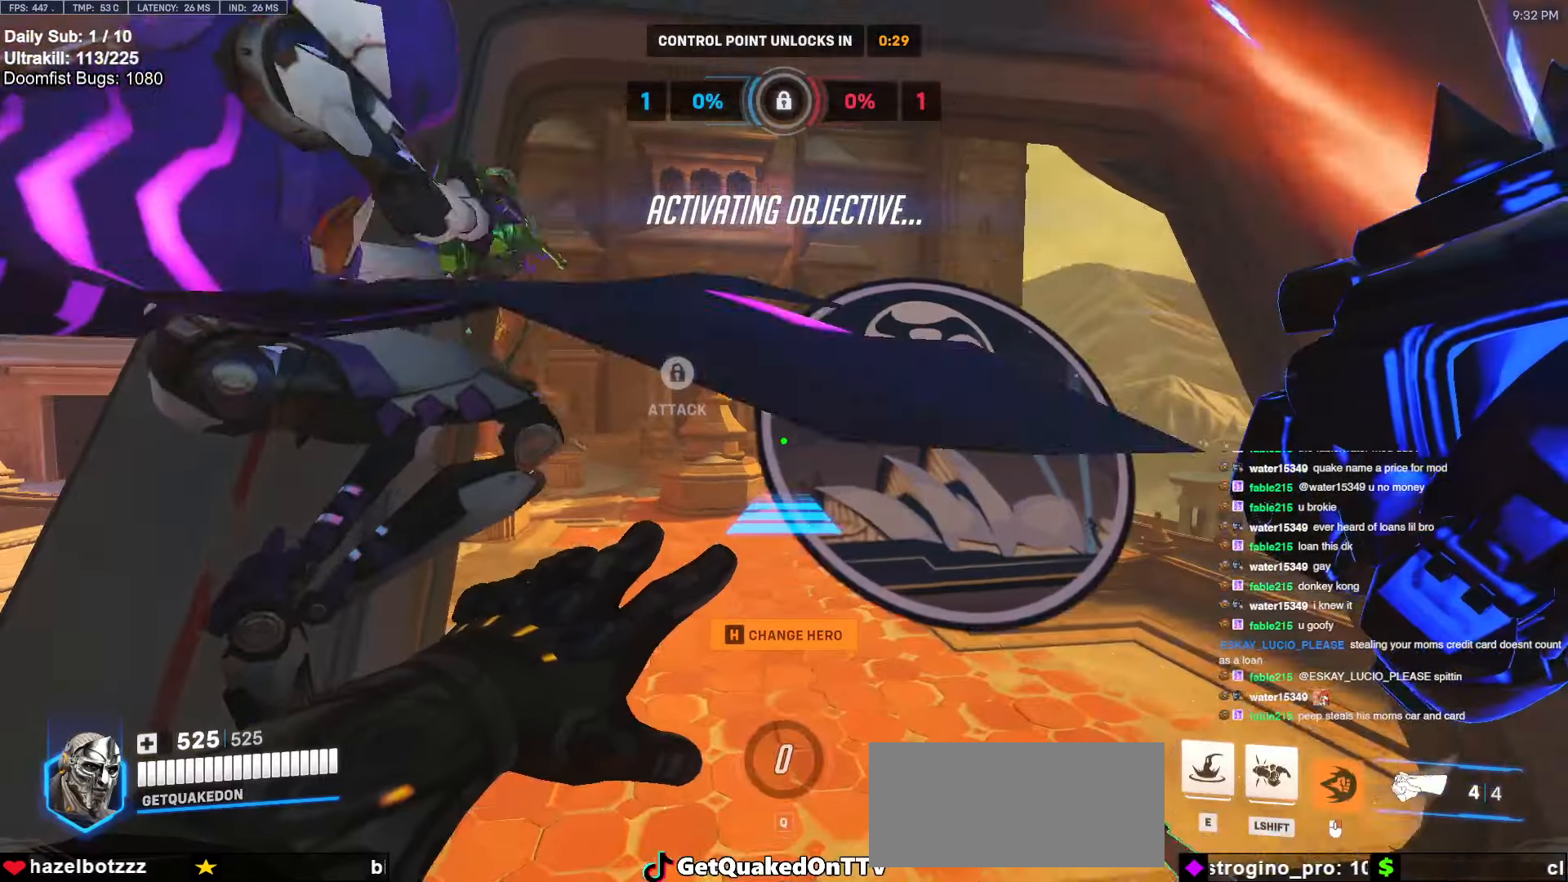
{"keys": ["w"], "mouse": [], "events": [[84, "d", "down"], [217, "d", "up"], [267, "mouse_right", "up"]]}
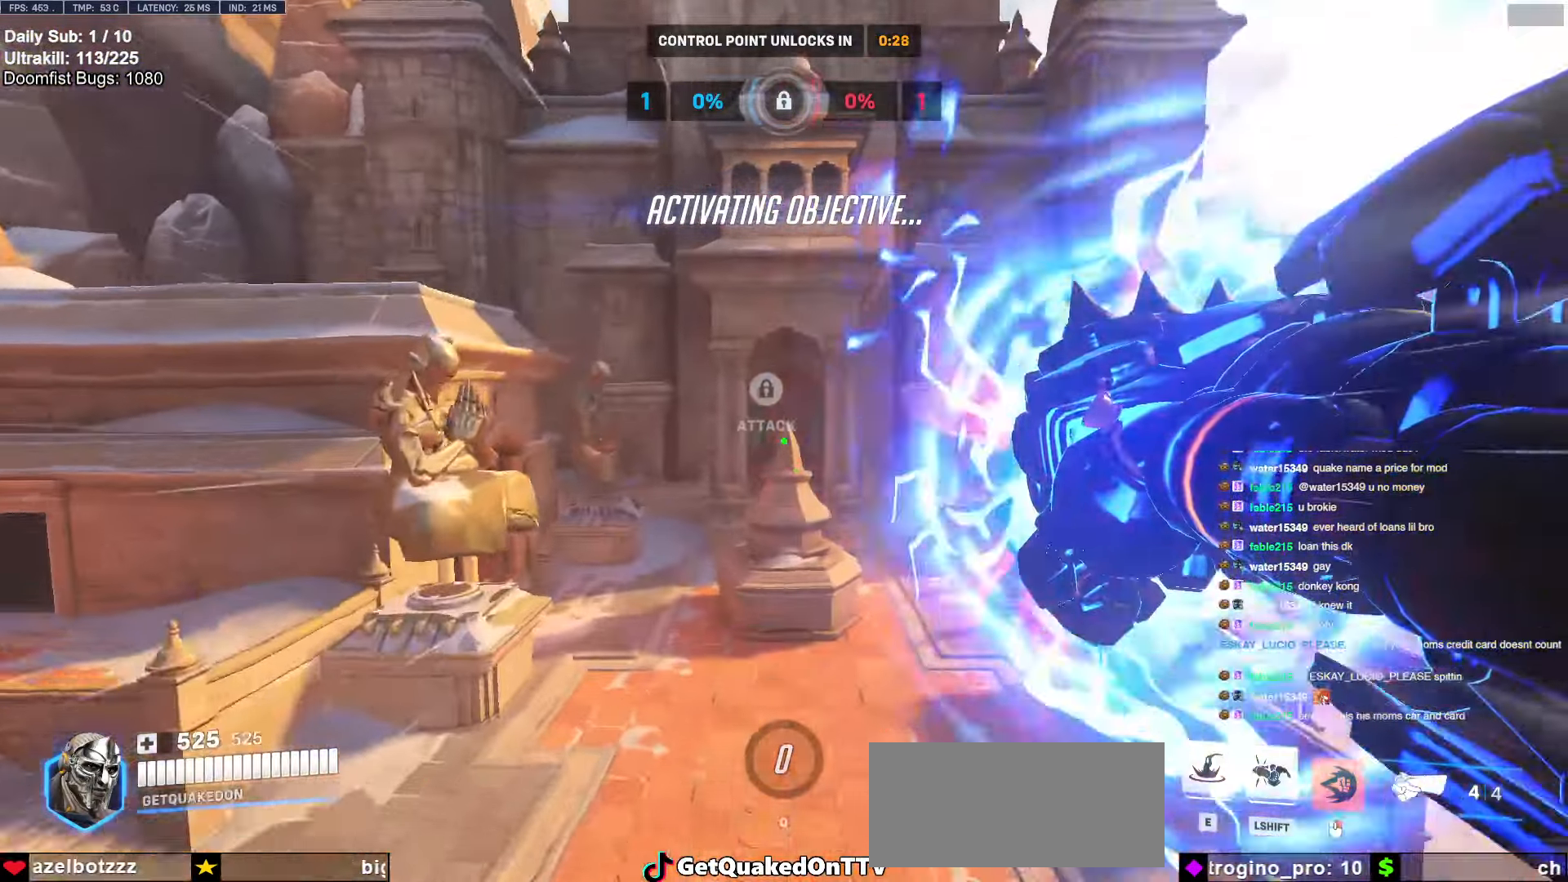
{"keys": [], "mouse": [], "events": [[100, "e", "down"], [100, "space", "down"], [150, "space", "up"], [184, "e", "up"], [384, "w", "up"]]}
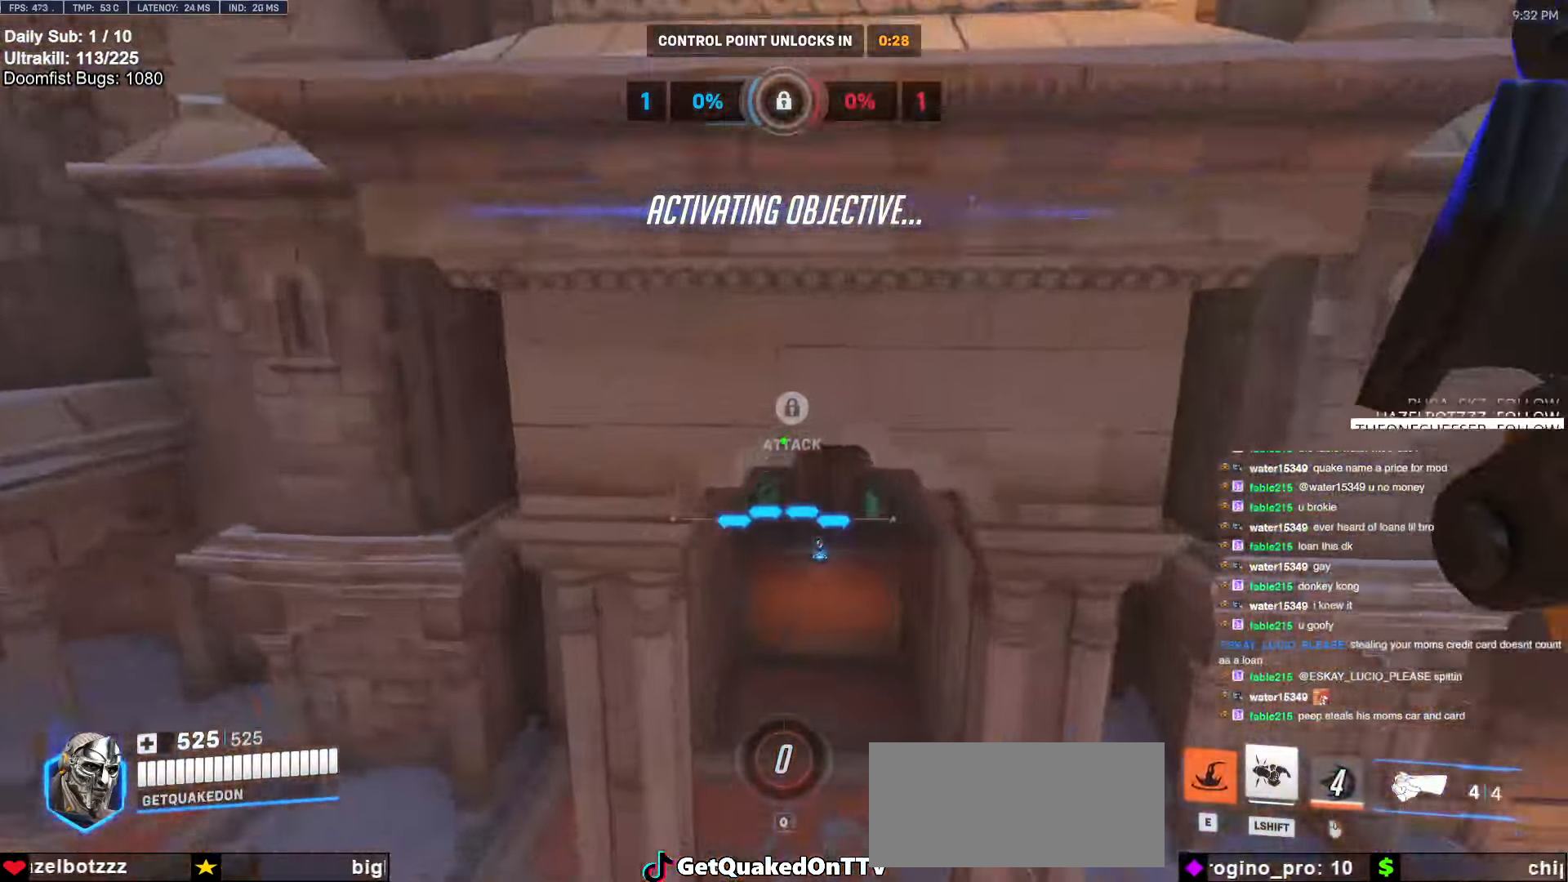
{"keys": ["w"], "mouse": [], "events": [[117, "w", "down"], [150, "e", "down"], [267, "e", "up"]]}
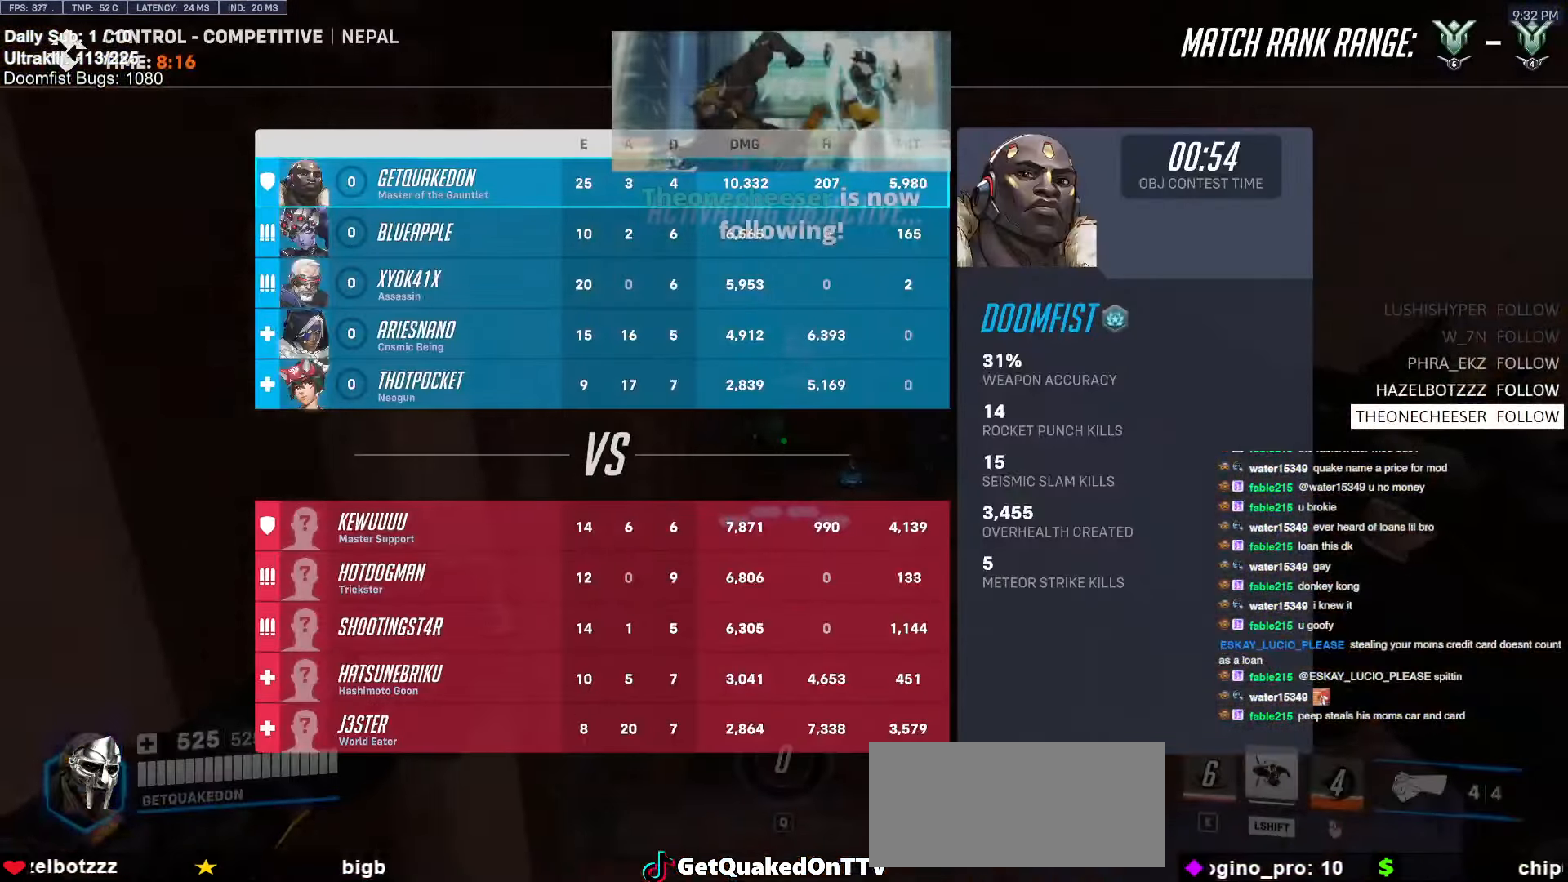
{"keys": ["space", "w"], "mouse": [], "events": [[134, "d", "down"], [234, "d", "up"], [367, "r", "down"], [467, "r", "up"], [467, "space", "down"]]}
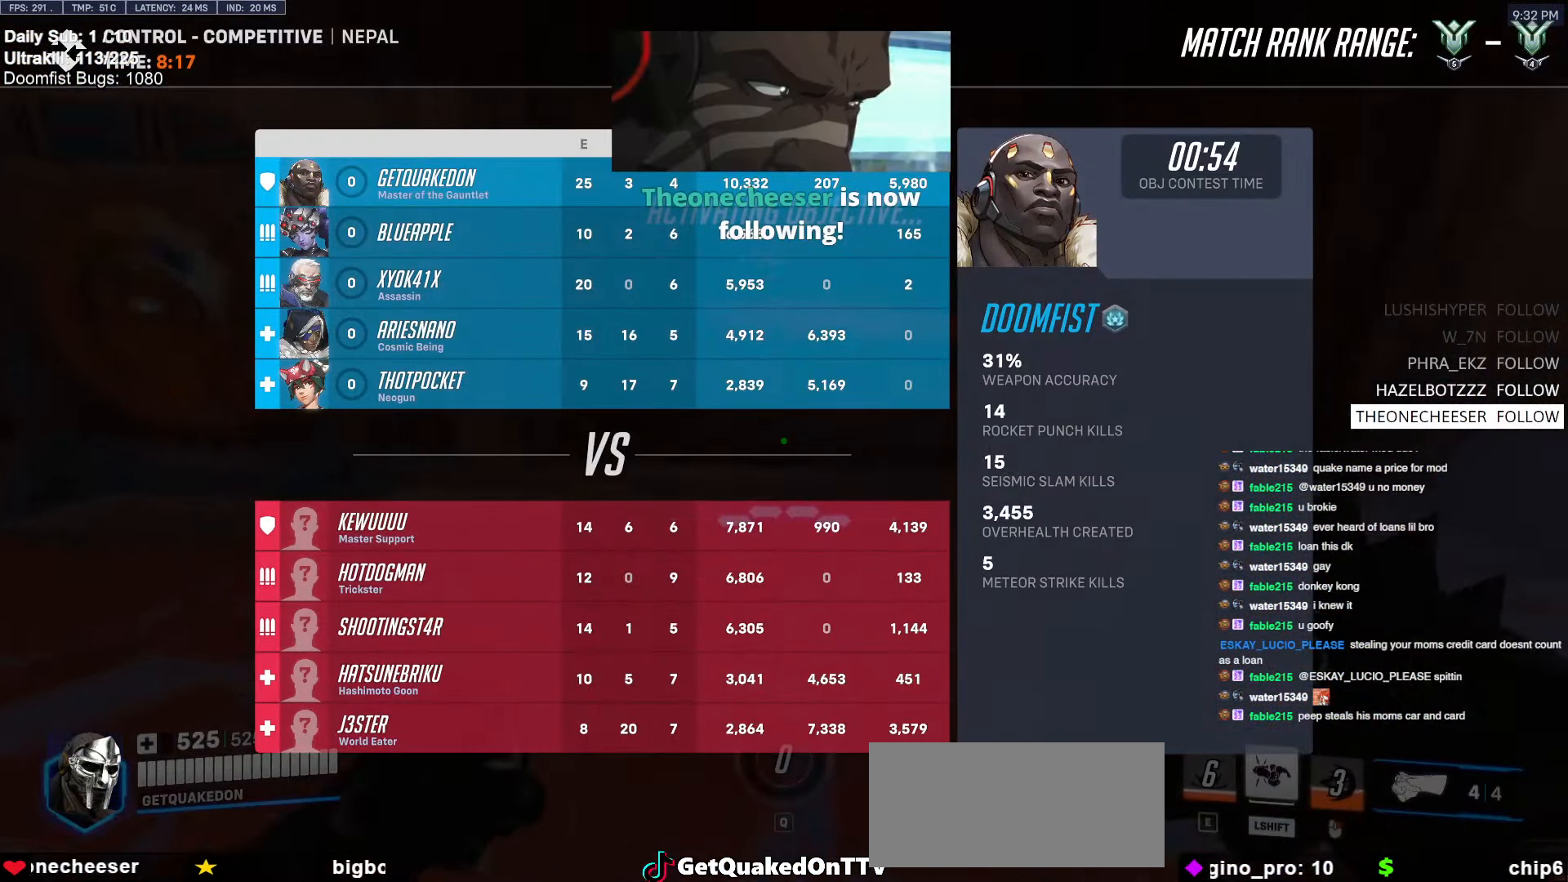
{"keys": ["w"], "mouse": [], "events": [[67, "space", "up"], [284, "d", "down"], [434, "d", "up"]]}
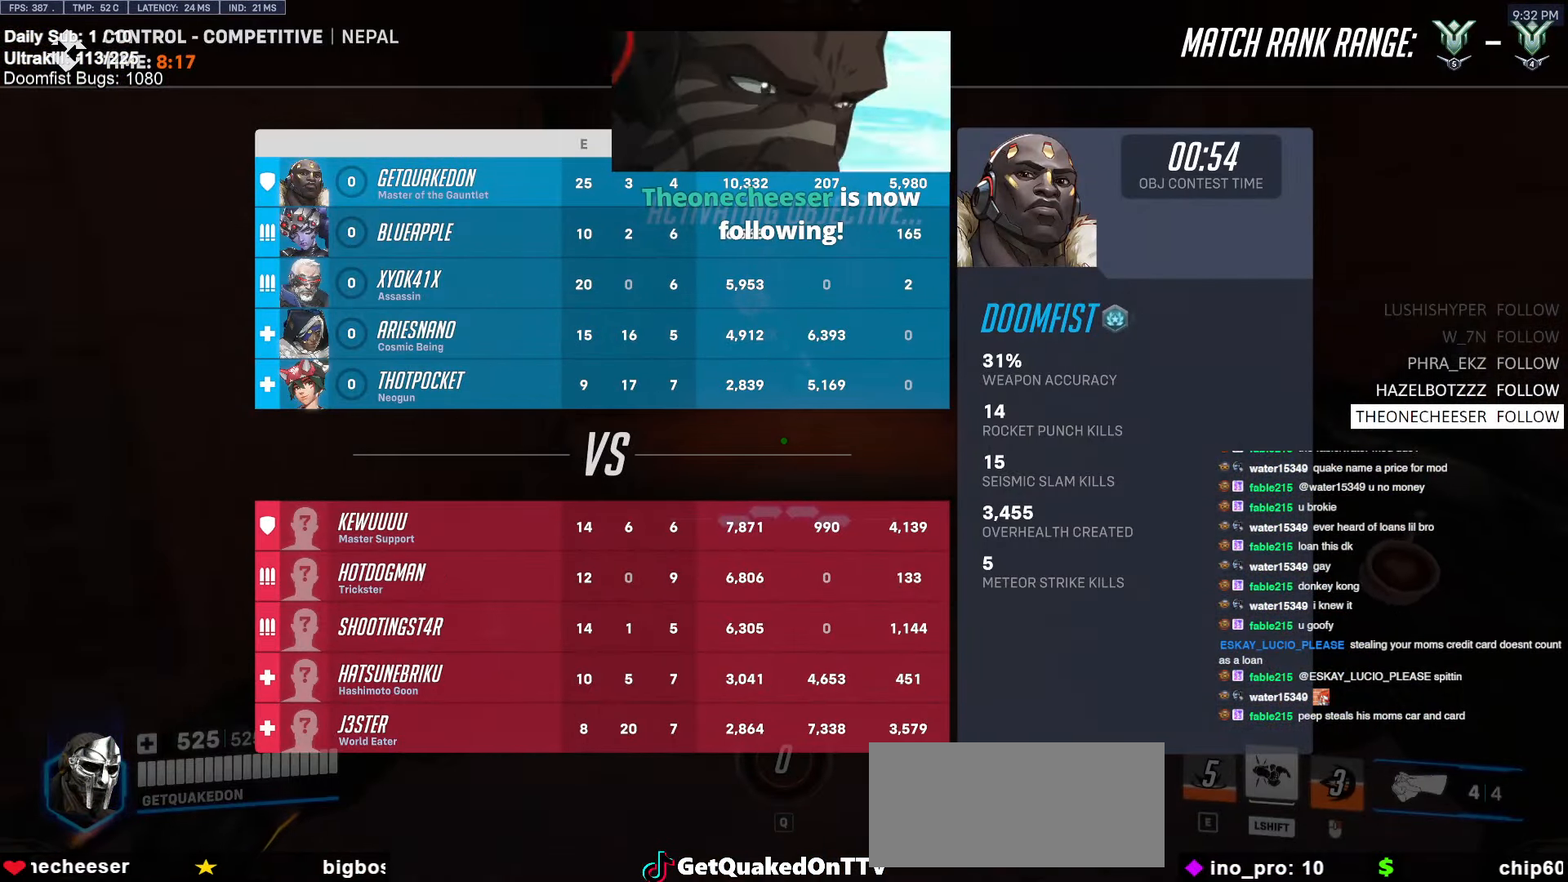
{"keys": ["w"], "mouse": [], "events": [[67, "r", "down"], [167, "r", "up"], [317, "space", "down"], [434, "space", "up"]]}
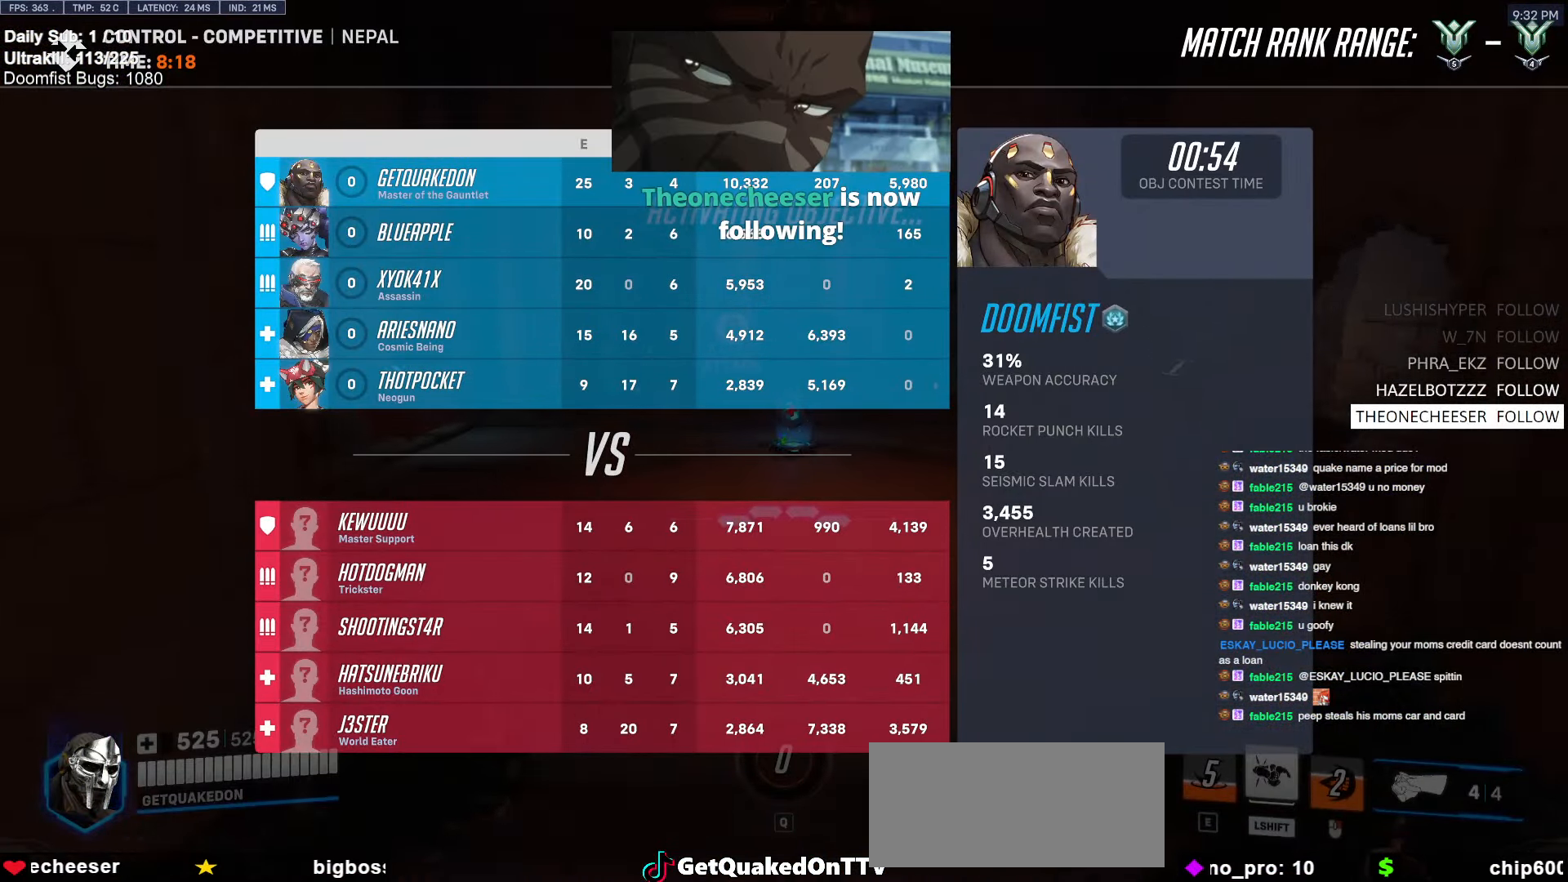
{"keys": ["w"], "mouse": [], "events": []}
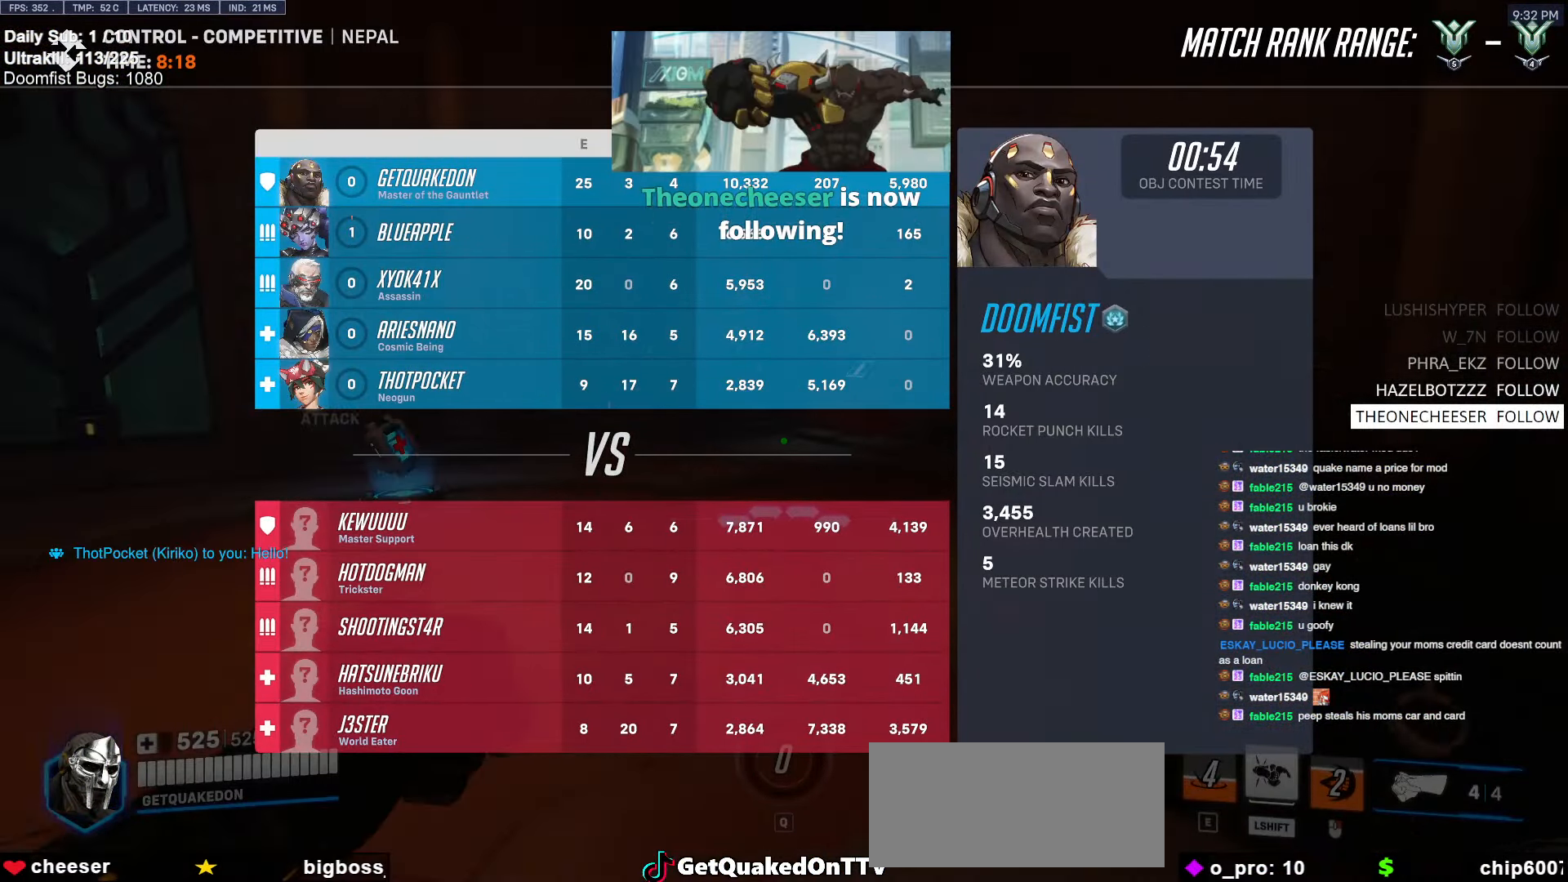
{"keys": ["w"], "mouse": [], "events": [[100, "space", "down"], [233, "space", "up"]]}
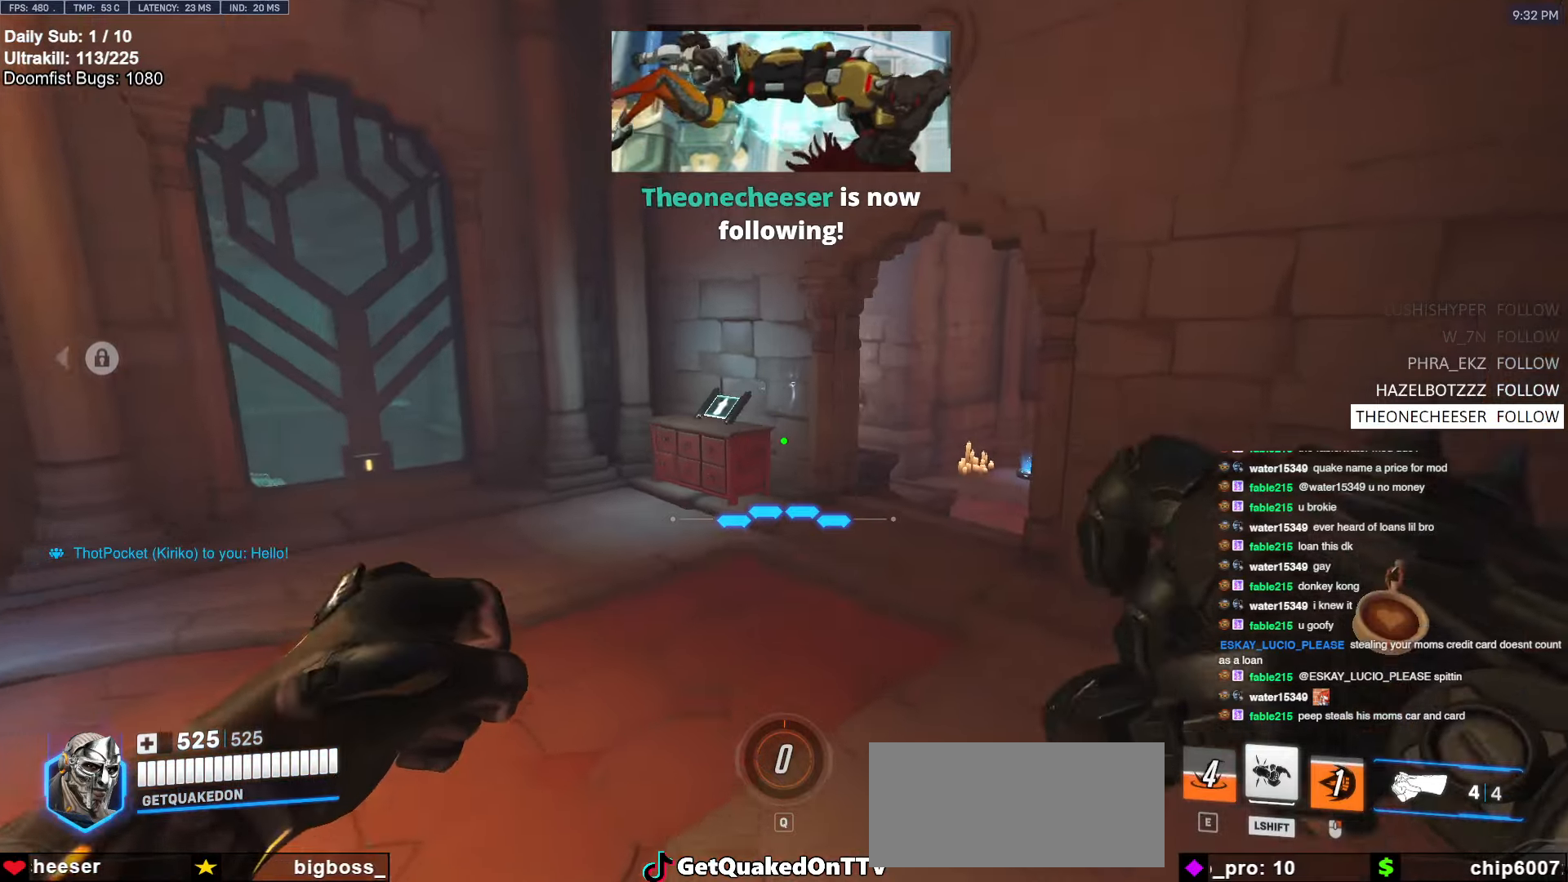
{"keys": ["w"], "mouse": [], "events": []}
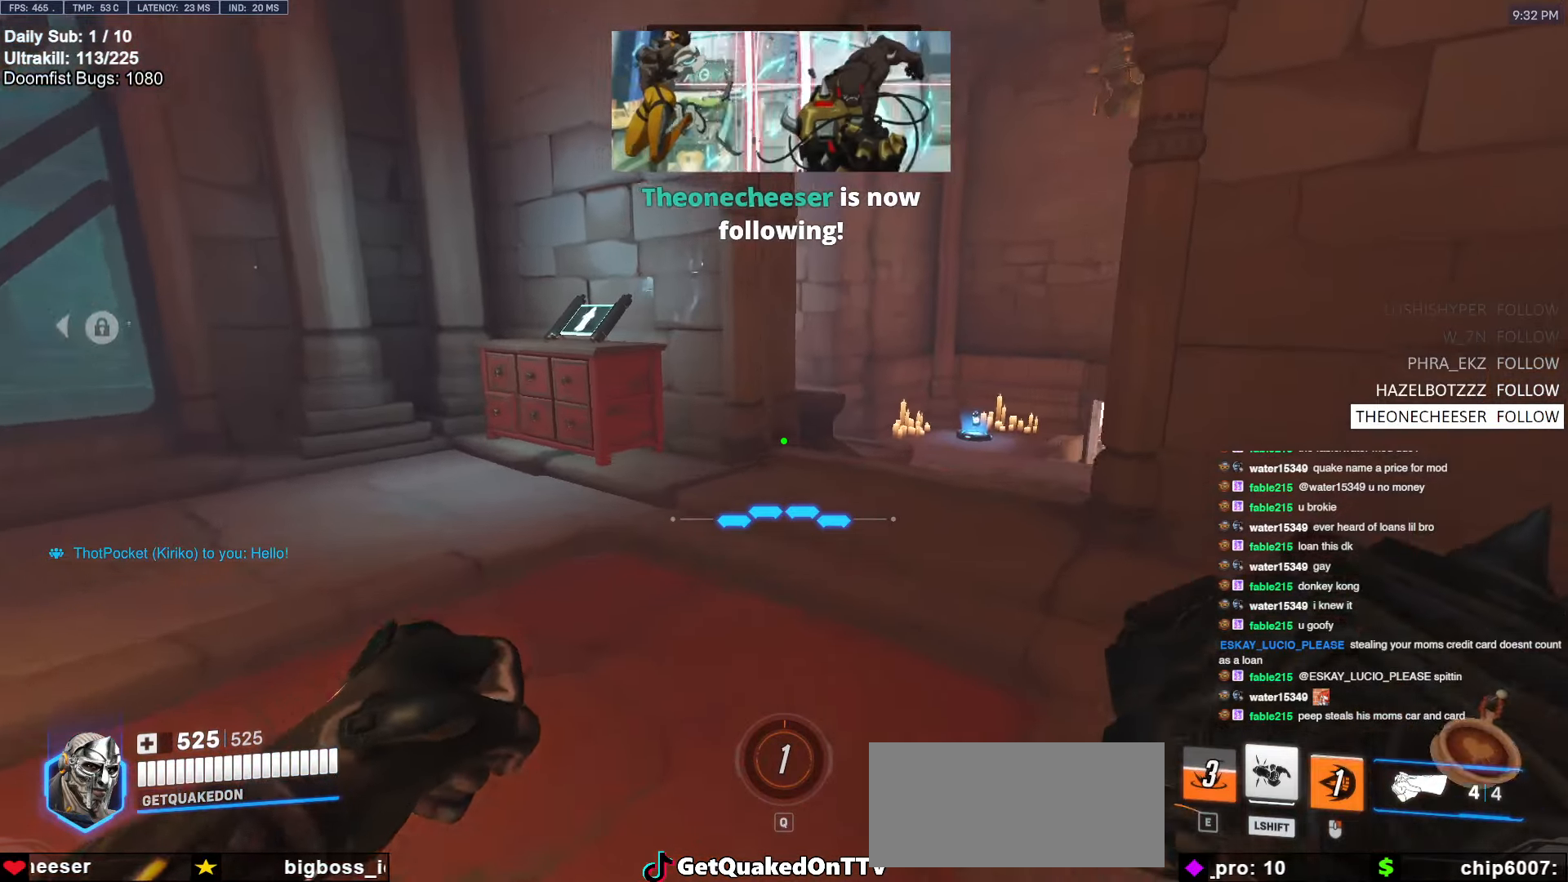
{"keys": ["d", "w"], "mouse": [], "events": [[183, "space", "down"], [217, "space", "up"], [417, "d", "down"]]}
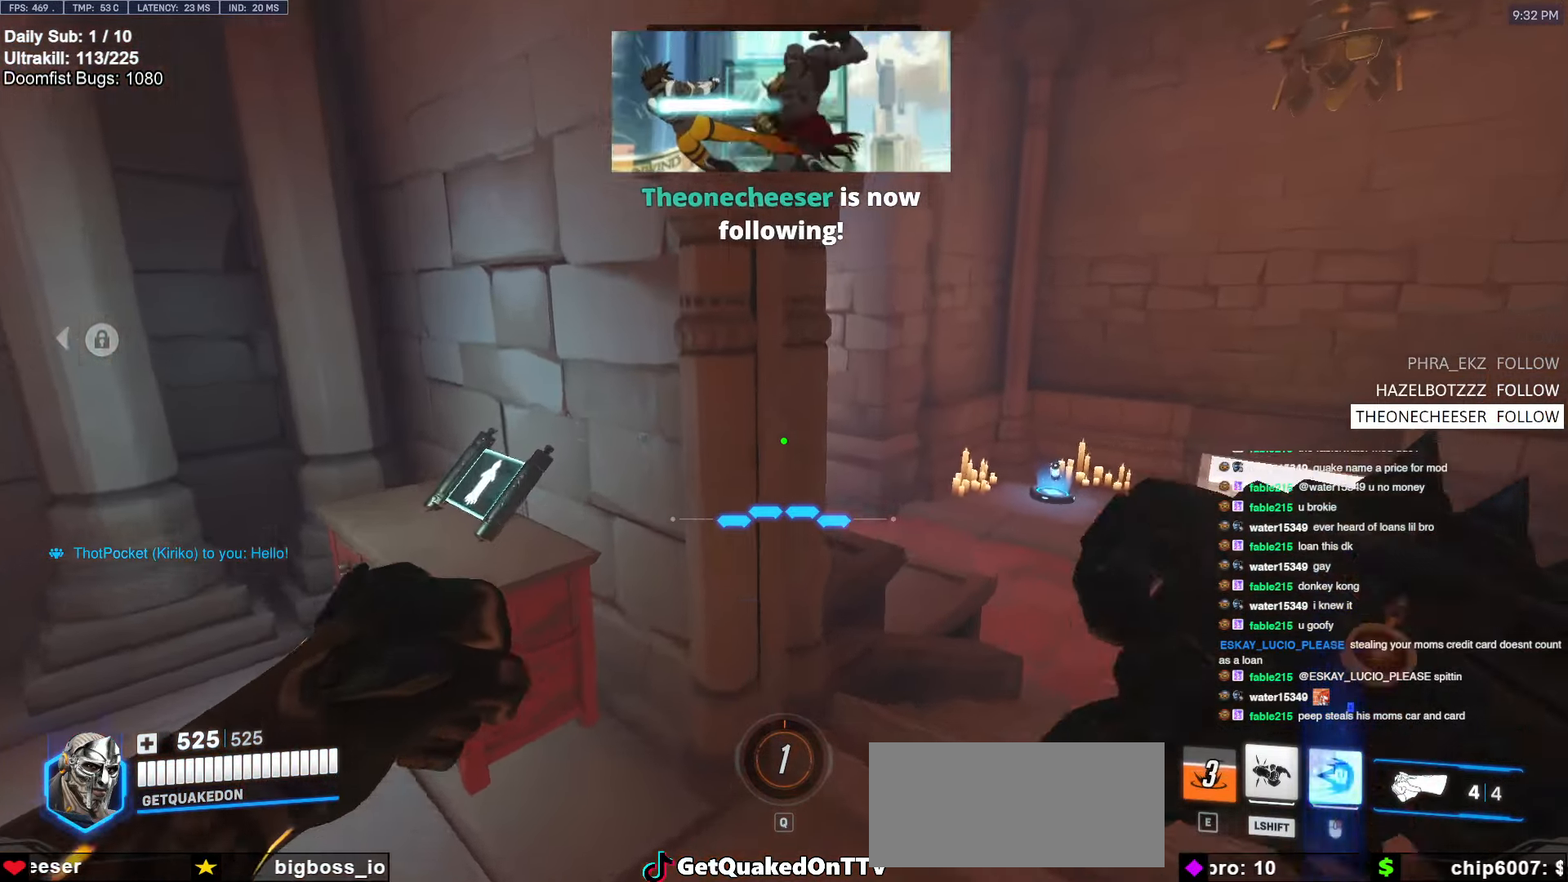
{"keys": ["a", "space", "w"], "mouse": [], "events": [[433, "a", "down"], [433, "d", "up"], [467, "space", "down"]]}
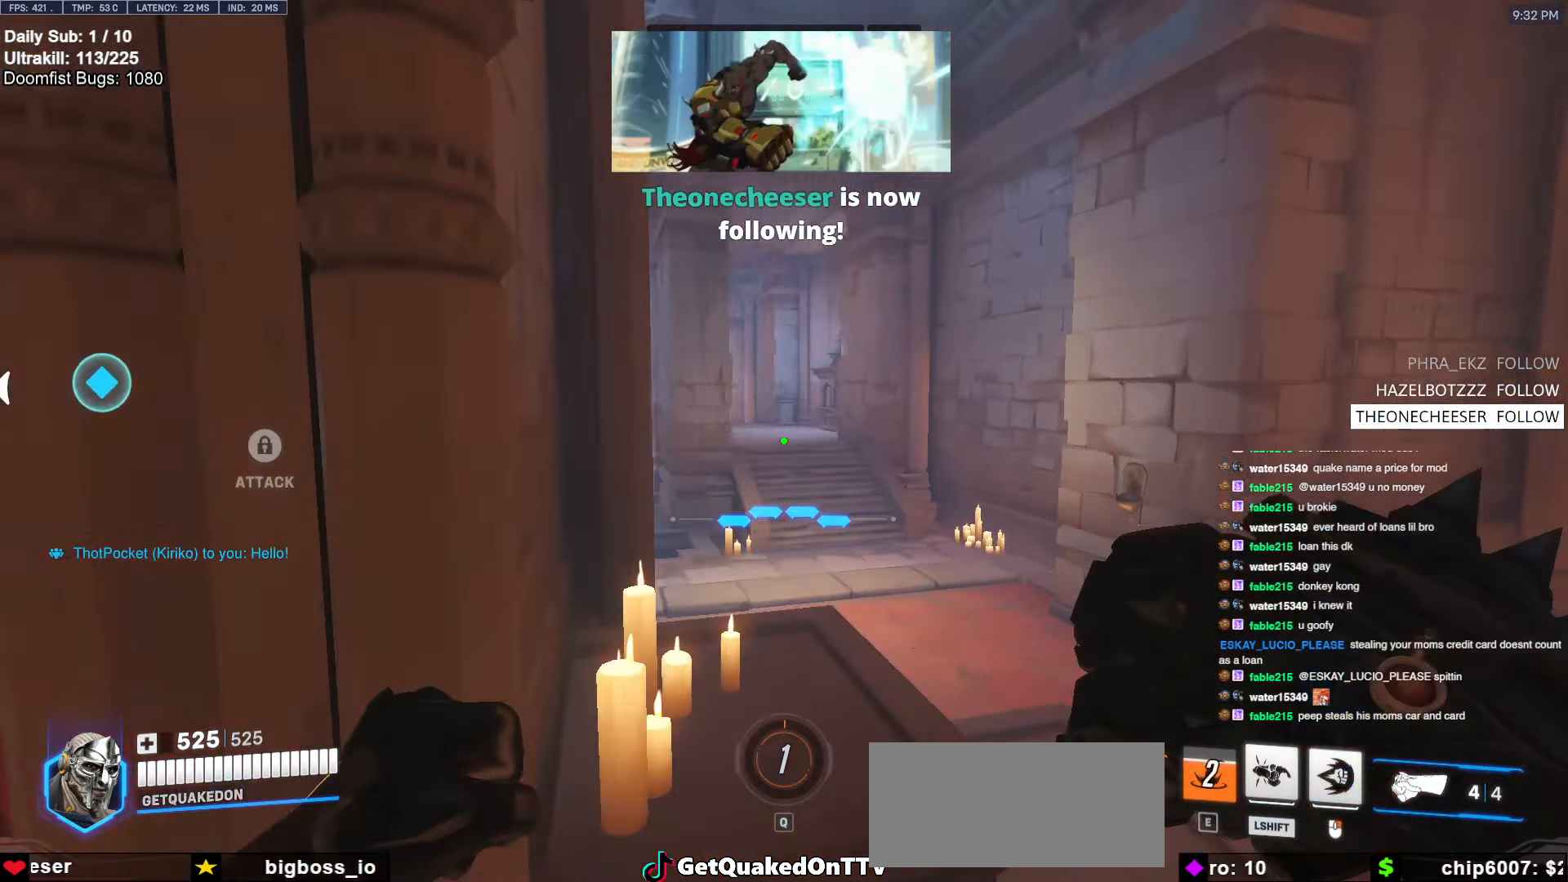
{"keys": ["w"], "mouse": [], "events": [[17, "a", "up"], [17, "d", "down"], [67, "space", "up"], [167, "d", "up"], [250, "a", "down"], [483, "a", "up"]]}
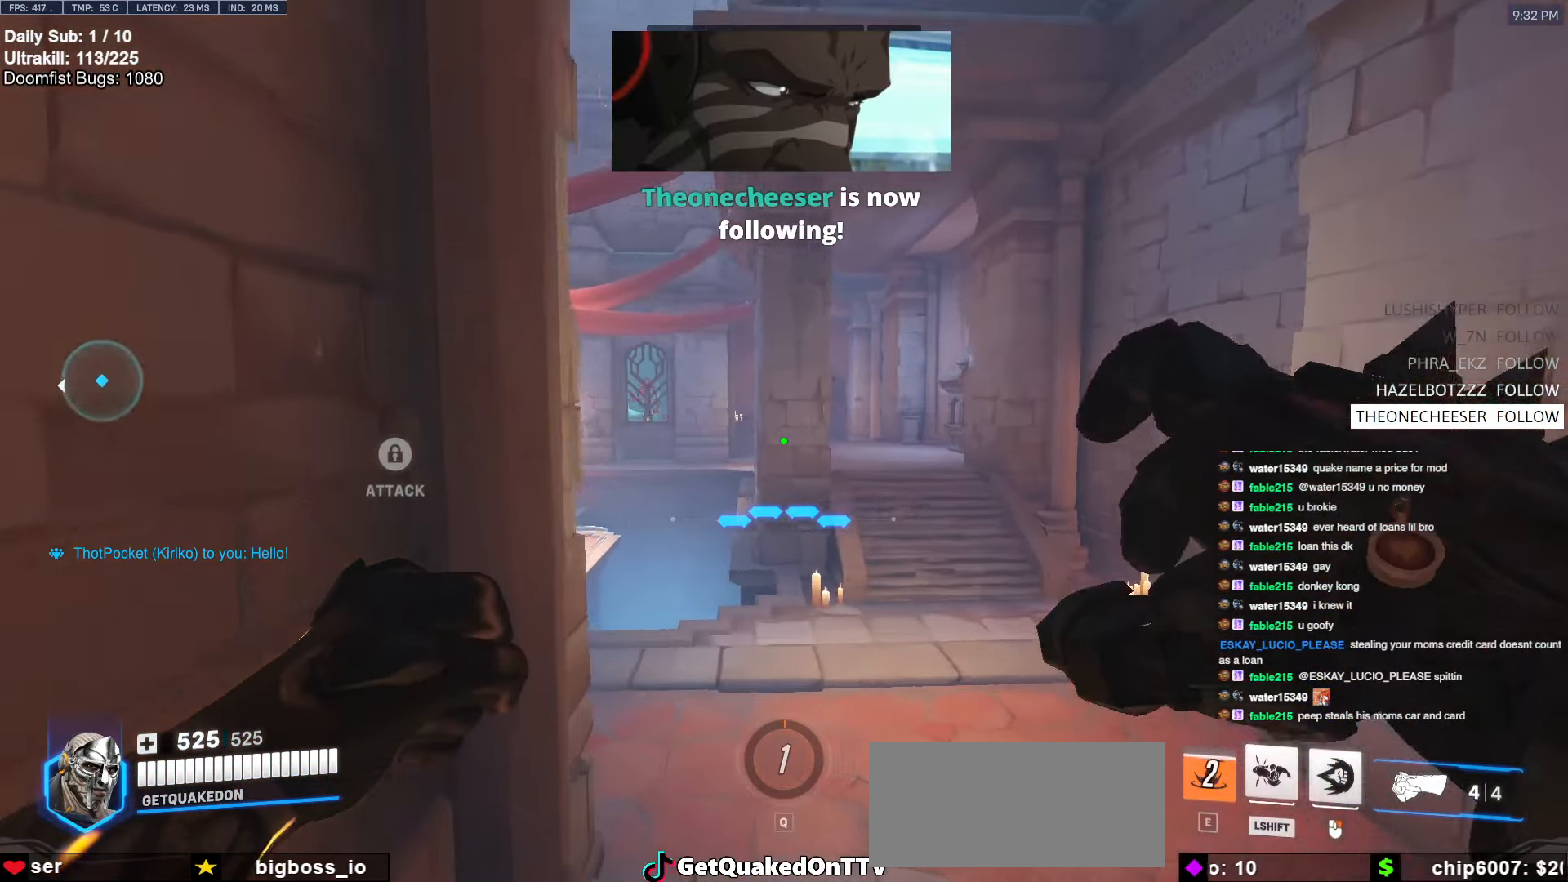
{"keys": ["w"], "mouse": [], "events": [[217, "d", "down"], [317, "d", "up"]]}